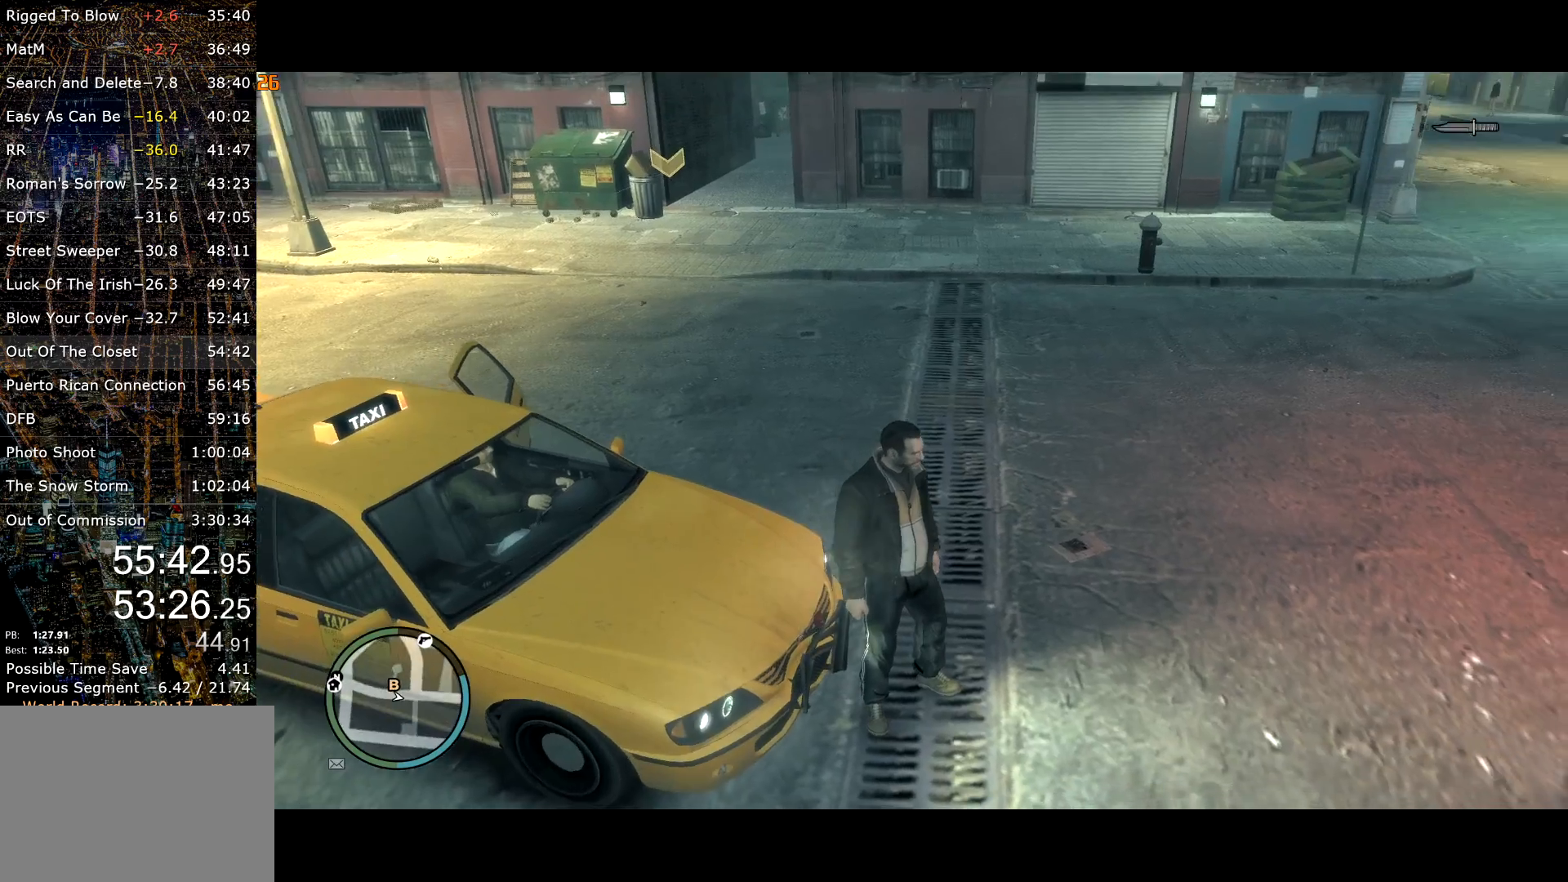
Gameplay with keyboard and mouse; each line is a JSON object with the keys and mouse buttons held at the frame after it. "events" lists presses ("down") and releases ("up") of "a", "c", "ctrl", "d", "down", "e", "escape", "f", "f2", "g", "q", "r", "return", "s", "shift", "space", "t", "up", "v", "w", "mouse_left", "mouse_right", "mouse_wheel_up" and "mouse_wheel_down" between this image and that frame as [ms after this image, input, new state], when the widget could be followed in between. "mouse_left", "mouse_right", "mouse_wheel_up", "mouse_wheel_down" = the "left", "right", "wheel_up", "wheel_down" buttons of the "mouse" list. No other keys are recorded. Mouse movement is not recorded. Not read: other_keys.
{"keys": [], "mouse": [], "events": [[34, "mouse_wheel_down", "up"]]}
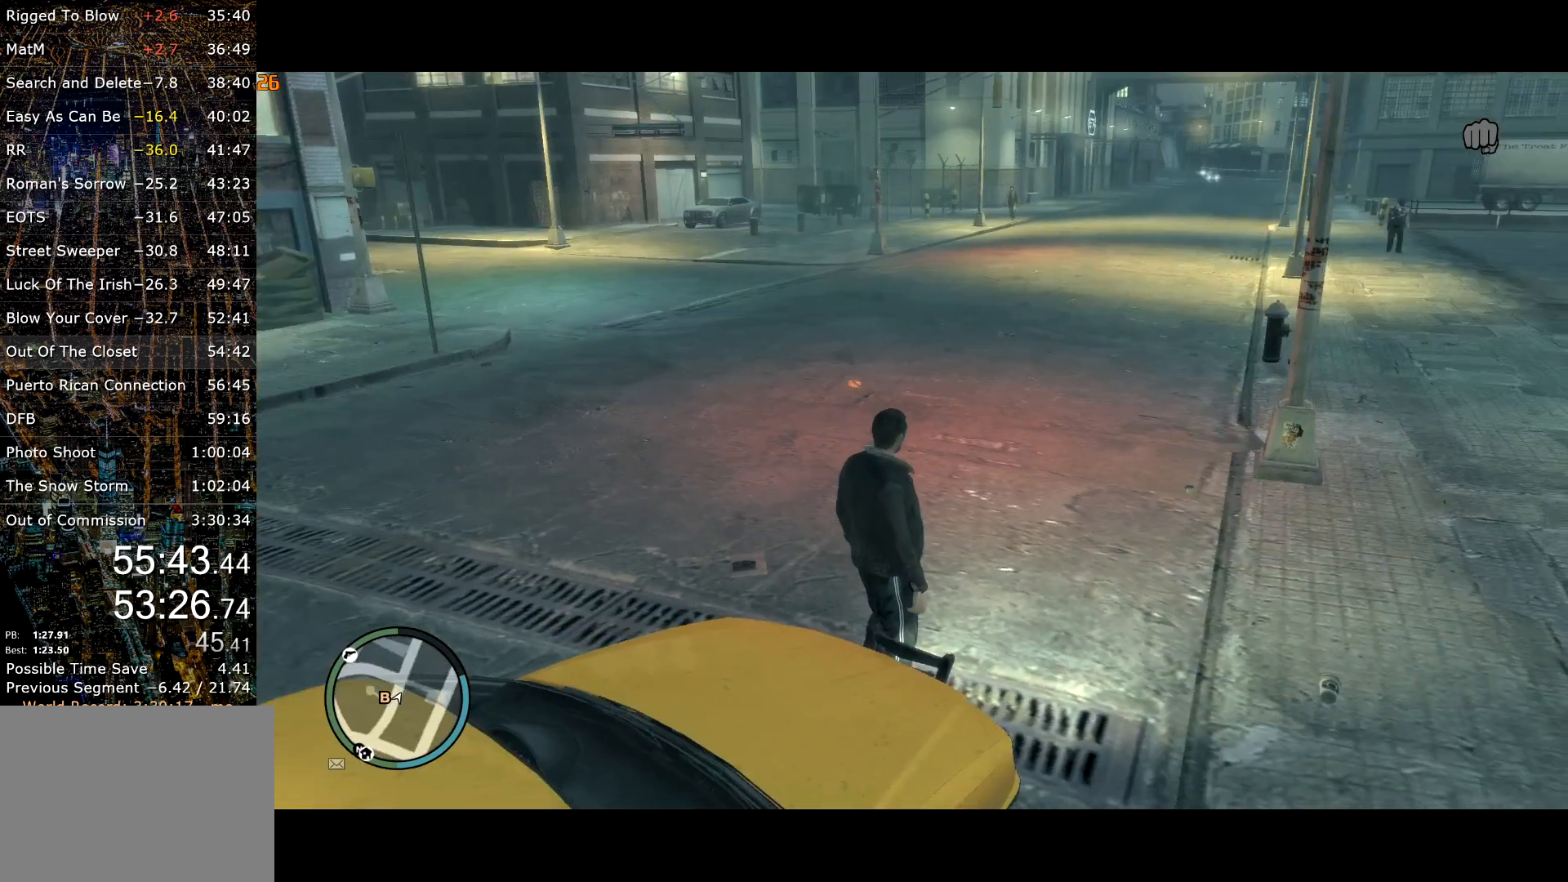
{"keys": [], "mouse": [], "events": []}
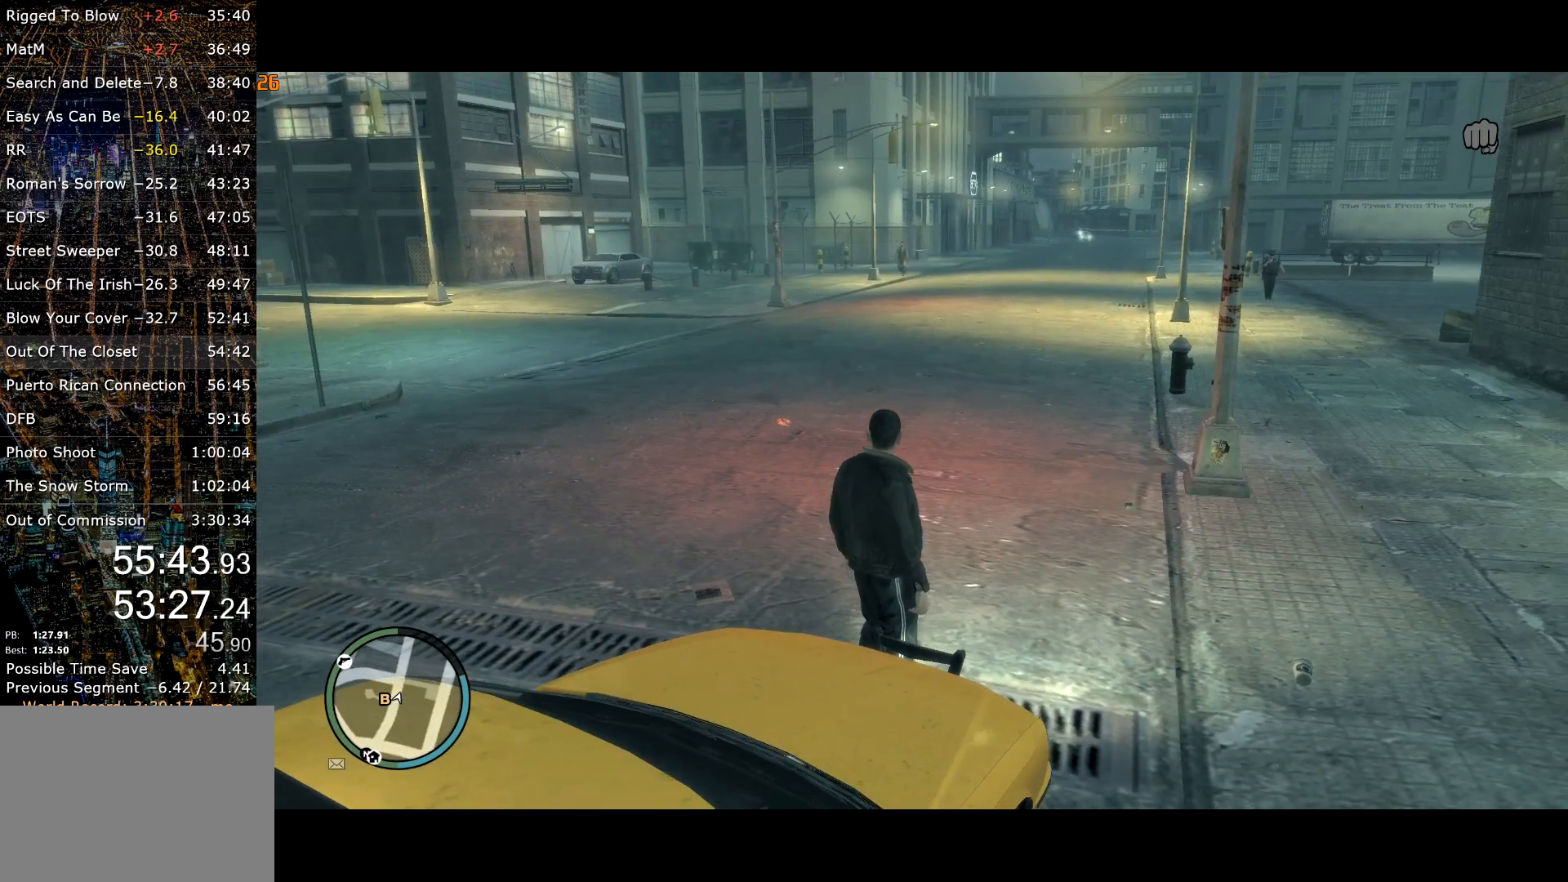
{"keys": ["s"], "mouse": [], "events": [[17, "mouse_right", "down"], [117, "mouse_right", "up"], [200, "mouse_right", "down"], [300, "mouse_right", "up"], [434, "s", "down"]]}
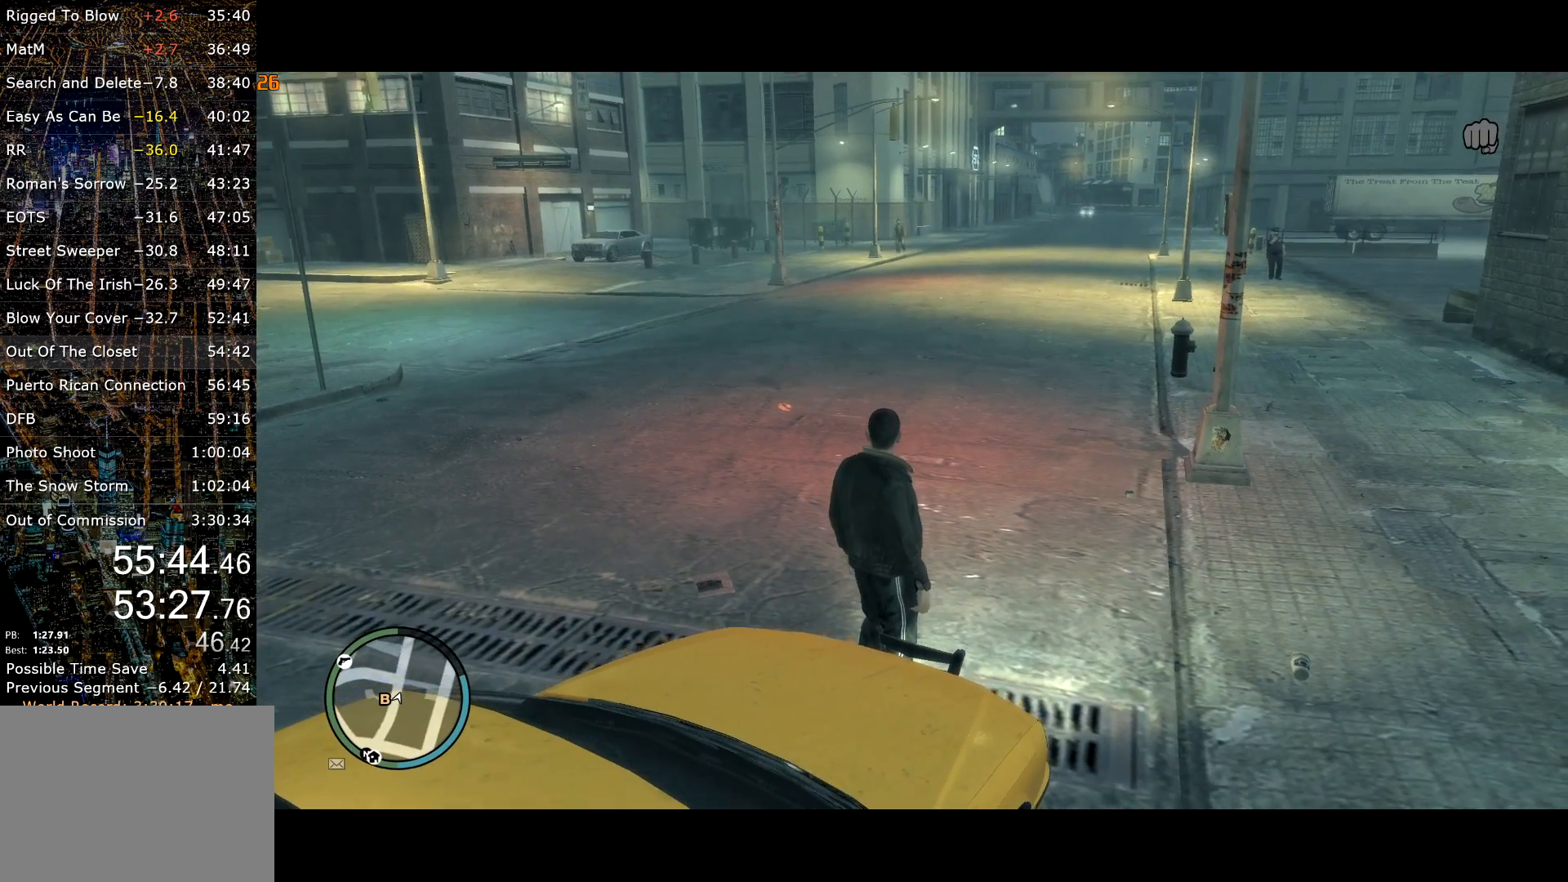
{"keys": [], "mouse": [], "events": [[34, "s", "up"], [167, "s", "down"], [217, "s", "up"], [267, "a", "down"], [317, "a", "up"], [367, "e", "down"], [450, "e", "up"]]}
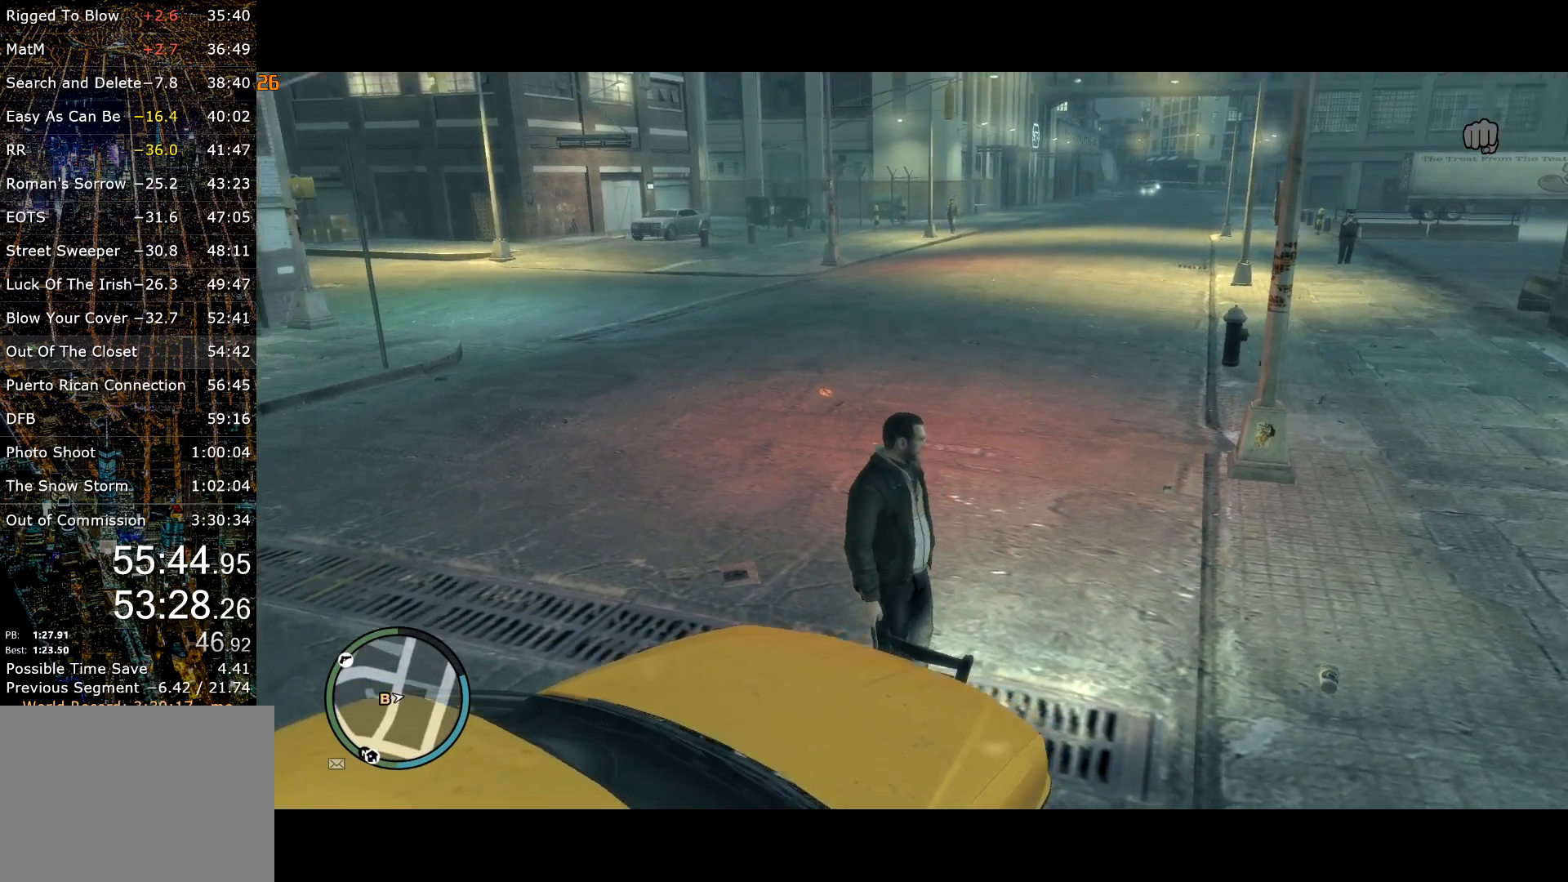
{"keys": ["a"], "mouse": [], "events": [[50, "e", "down"], [150, "e", "up"], [184, "e", "down"], [284, "e", "up"], [417, "a", "down"]]}
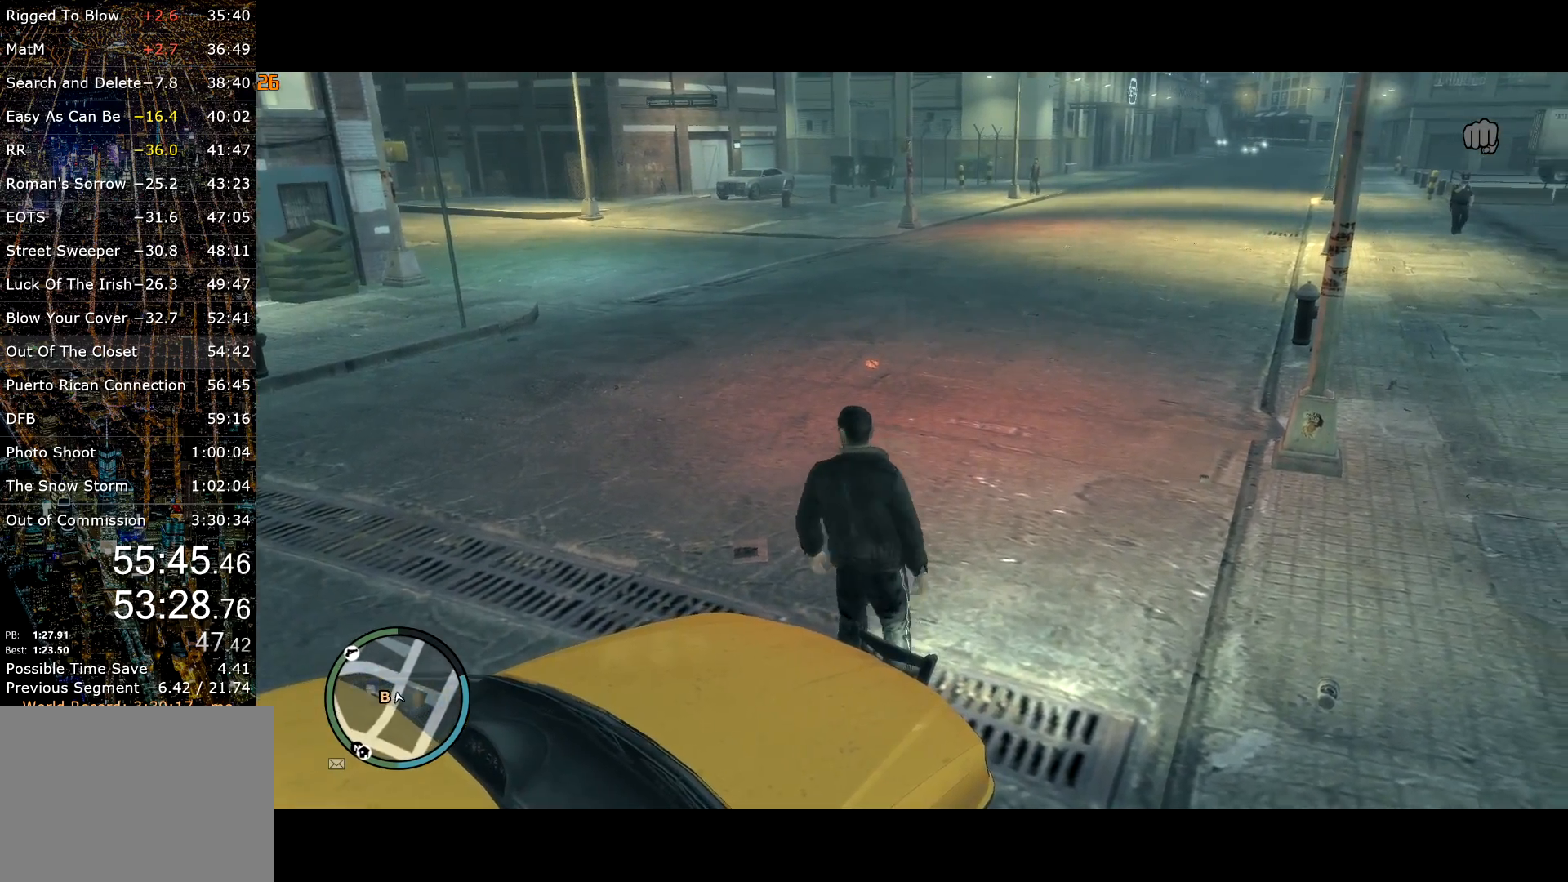
{"keys": [], "mouse": [], "events": [[67, "e", "down"], [117, "a", "up"], [167, "a", "down"], [167, "e", "up"], [200, "a", "up"], [250, "e", "down"], [334, "e", "up"], [434, "mouse_wheel_down", "down"], [484, "mouse_wheel_down", "up"]]}
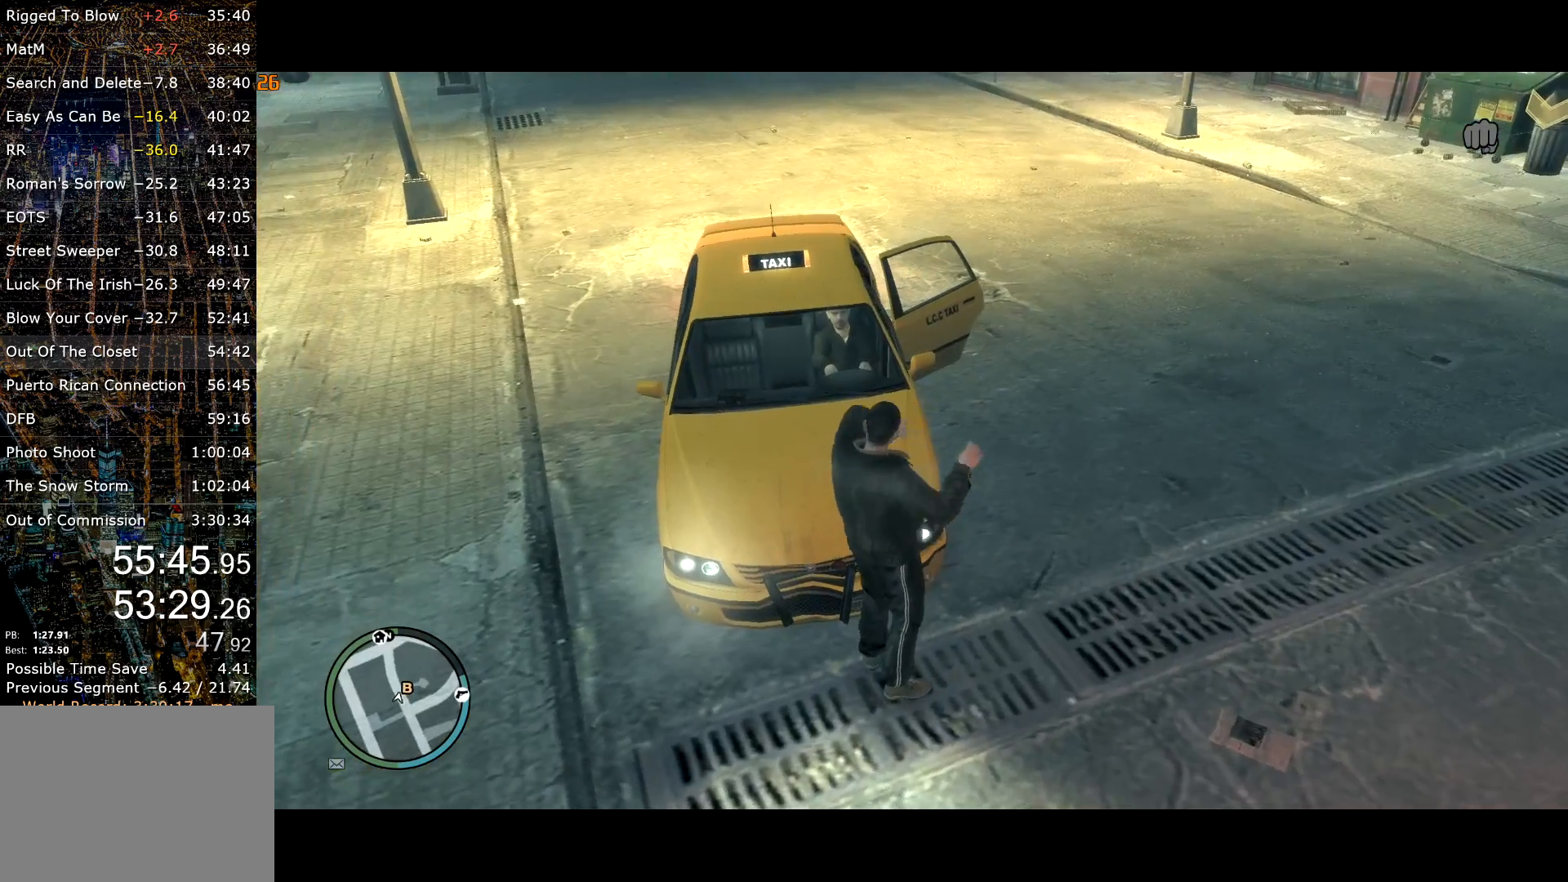
{"keys": [], "mouse": [], "events": [[217, "mouse_right", "down"], [500, "mouse_right", "up"]]}
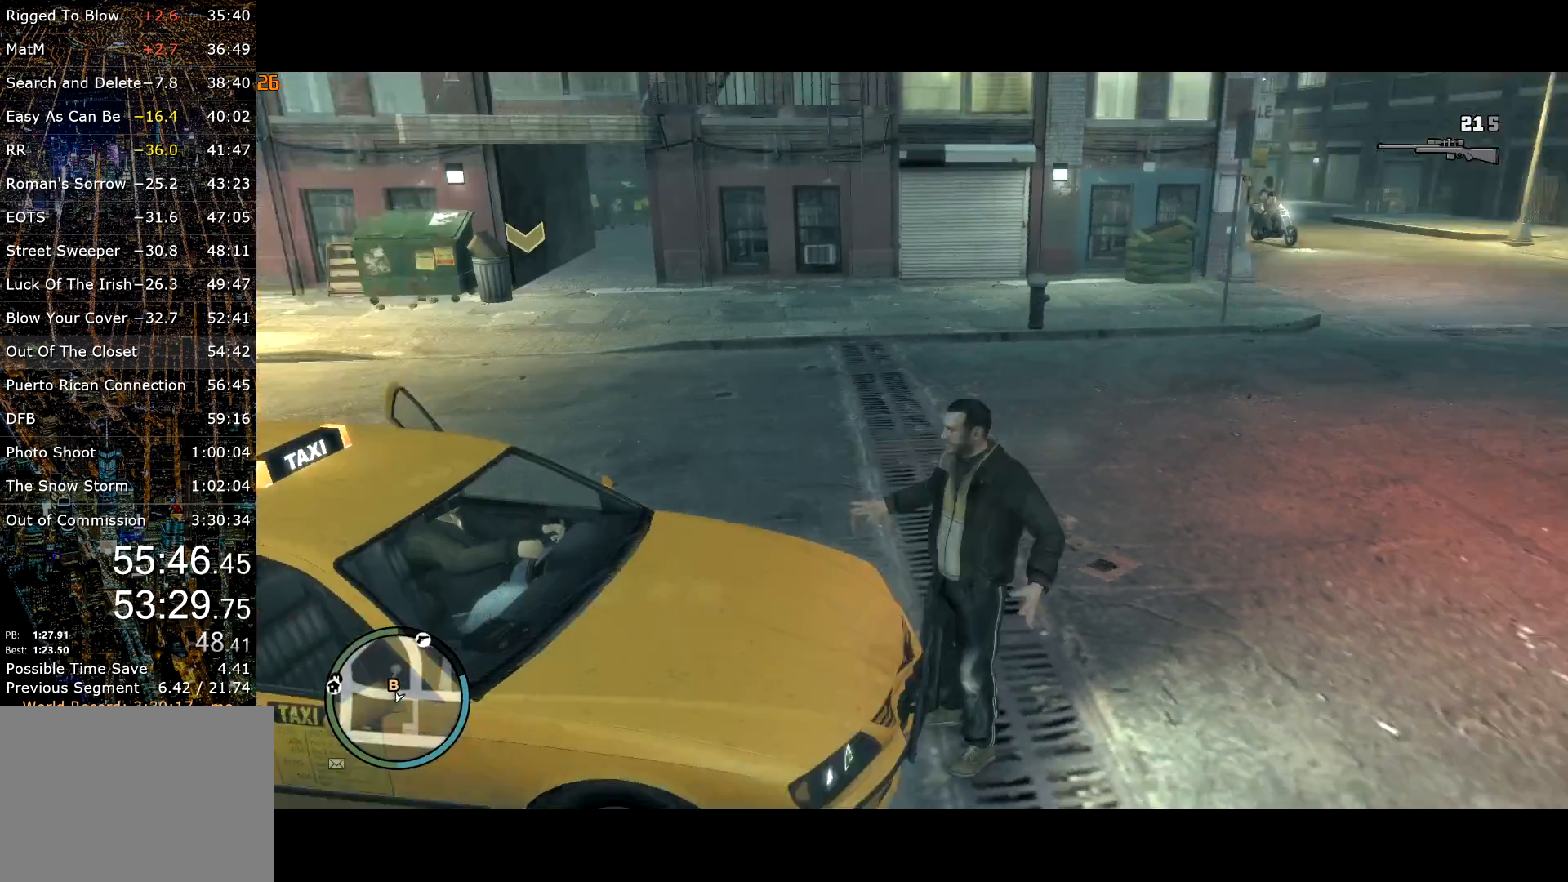
{"keys": [], "mouse": ["right"], "events": [[150, "mouse_wheel_up", "down"], [184, "mouse_wheel_up", "up"], [284, "mouse_right", "down"]]}
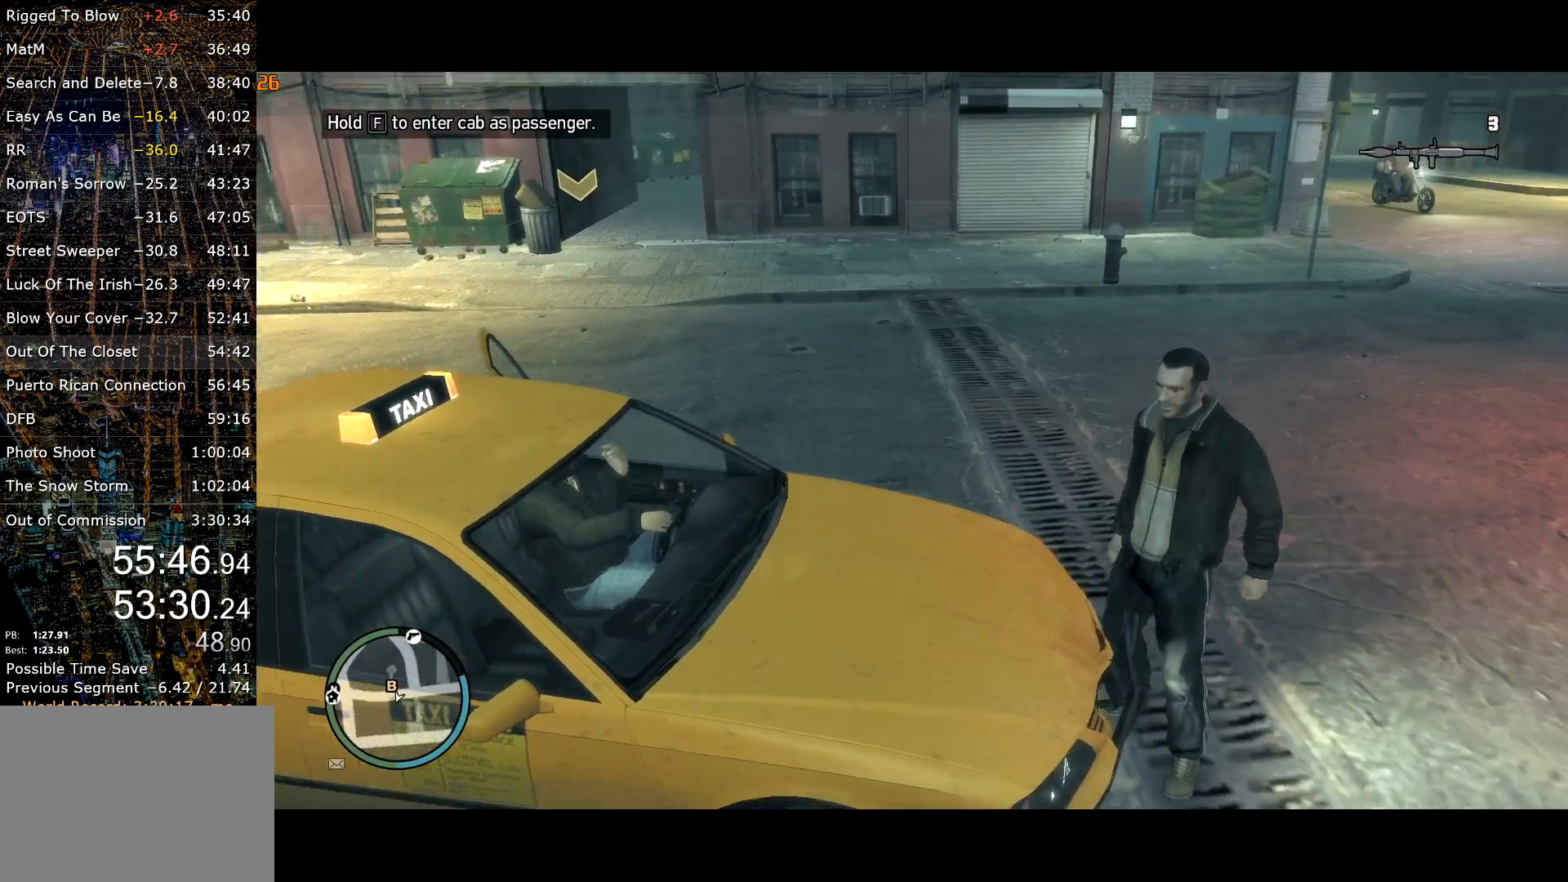
{"keys": [], "mouse": ["right"], "events": []}
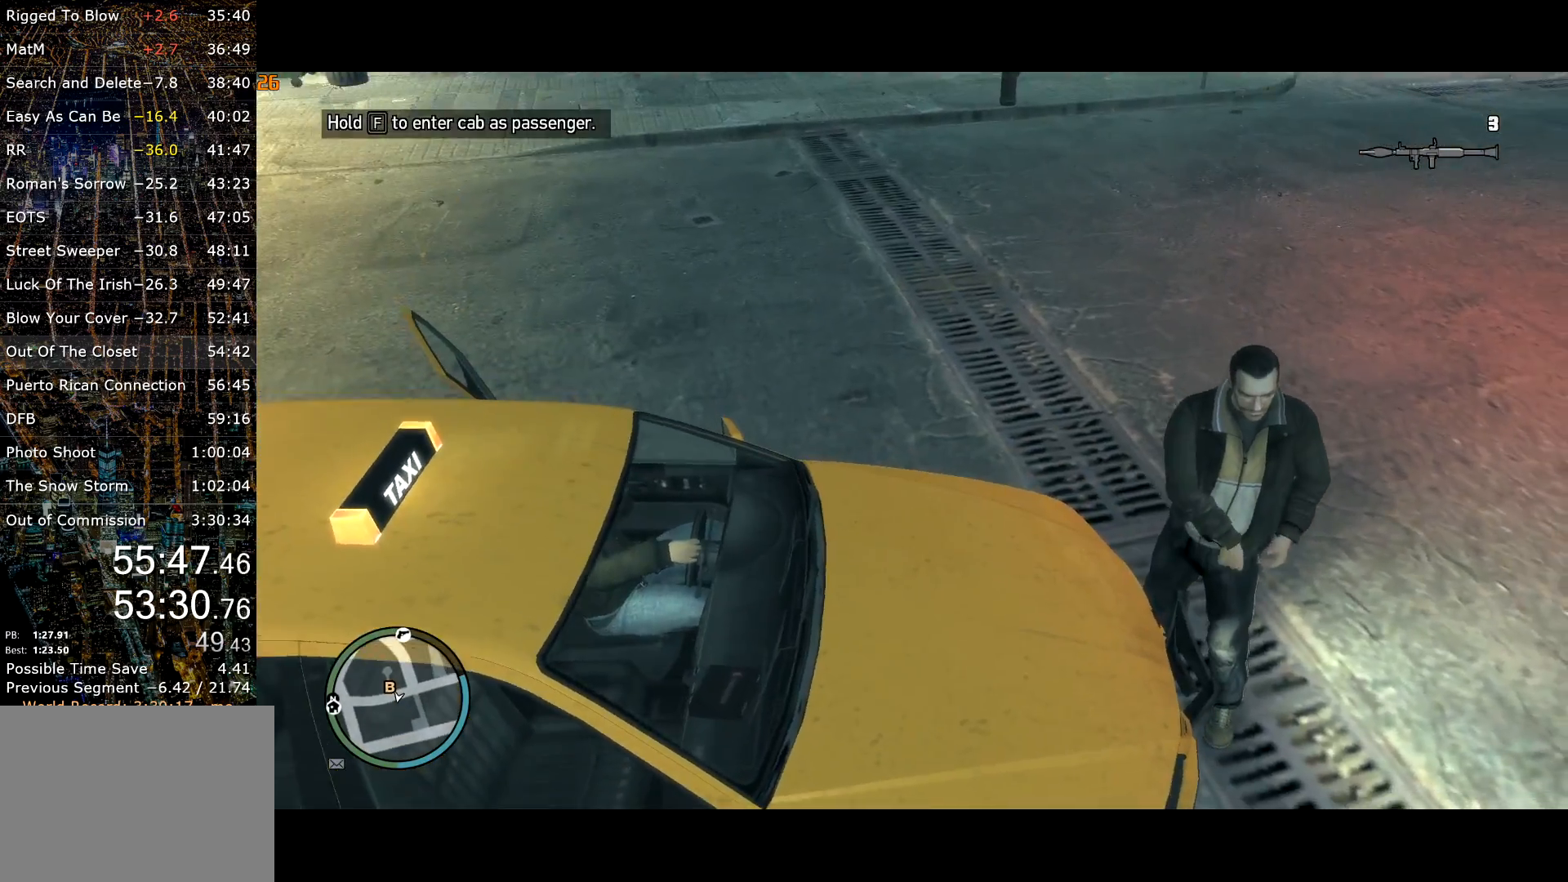
{"keys": [], "mouse": ["right"], "events": [[267, "w", "down"], [317, "w", "up"]]}
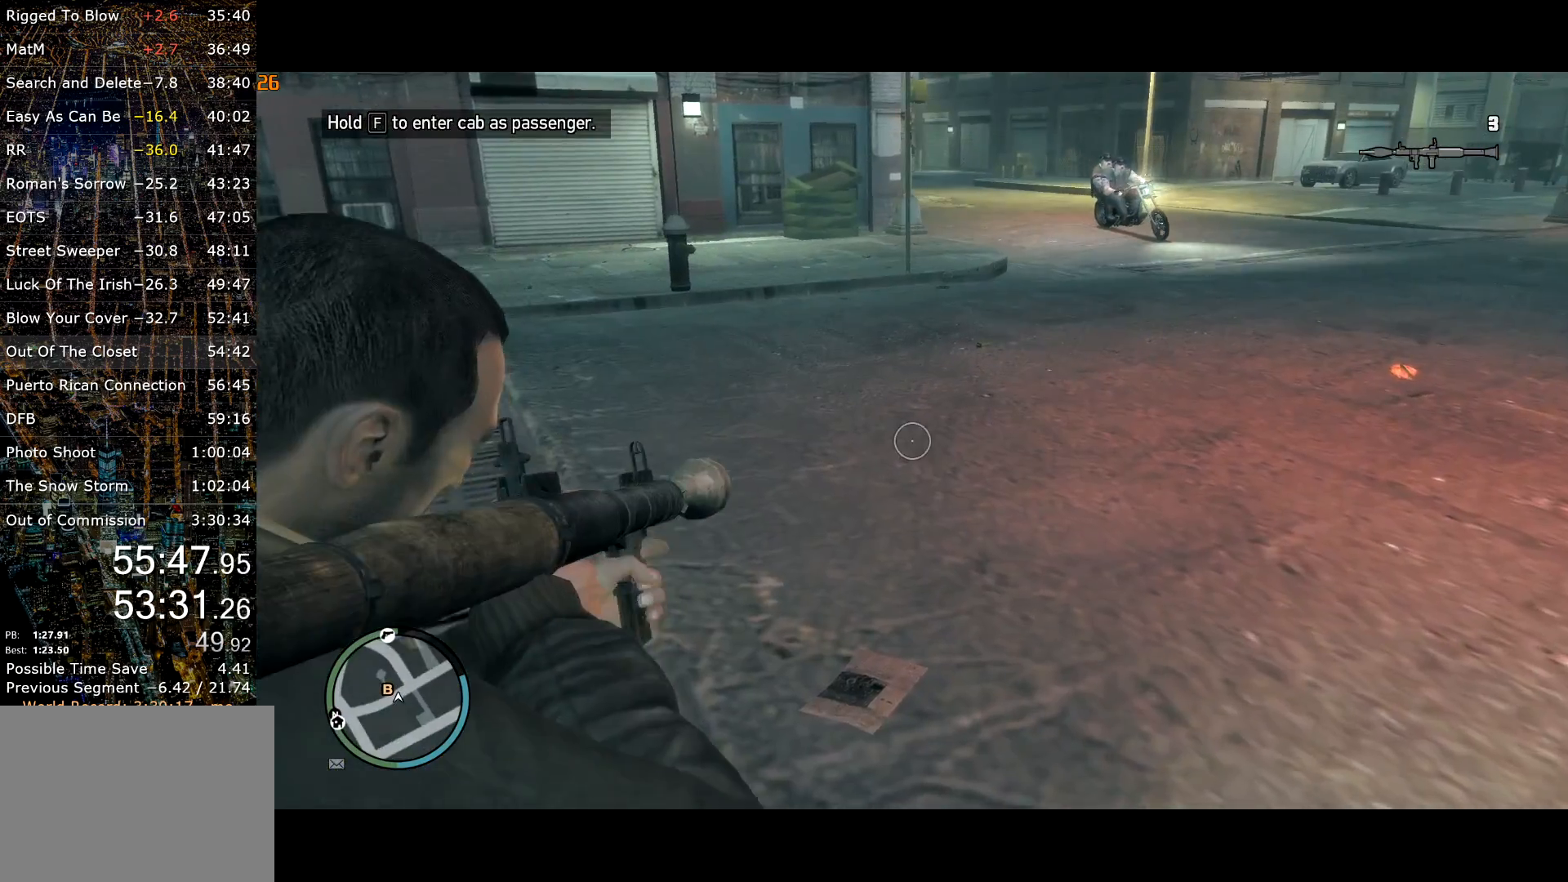
{"keys": ["shift", "w"], "mouse": ["right"], "events": [[50, "shift", "down"], [284, "w", "down"]]}
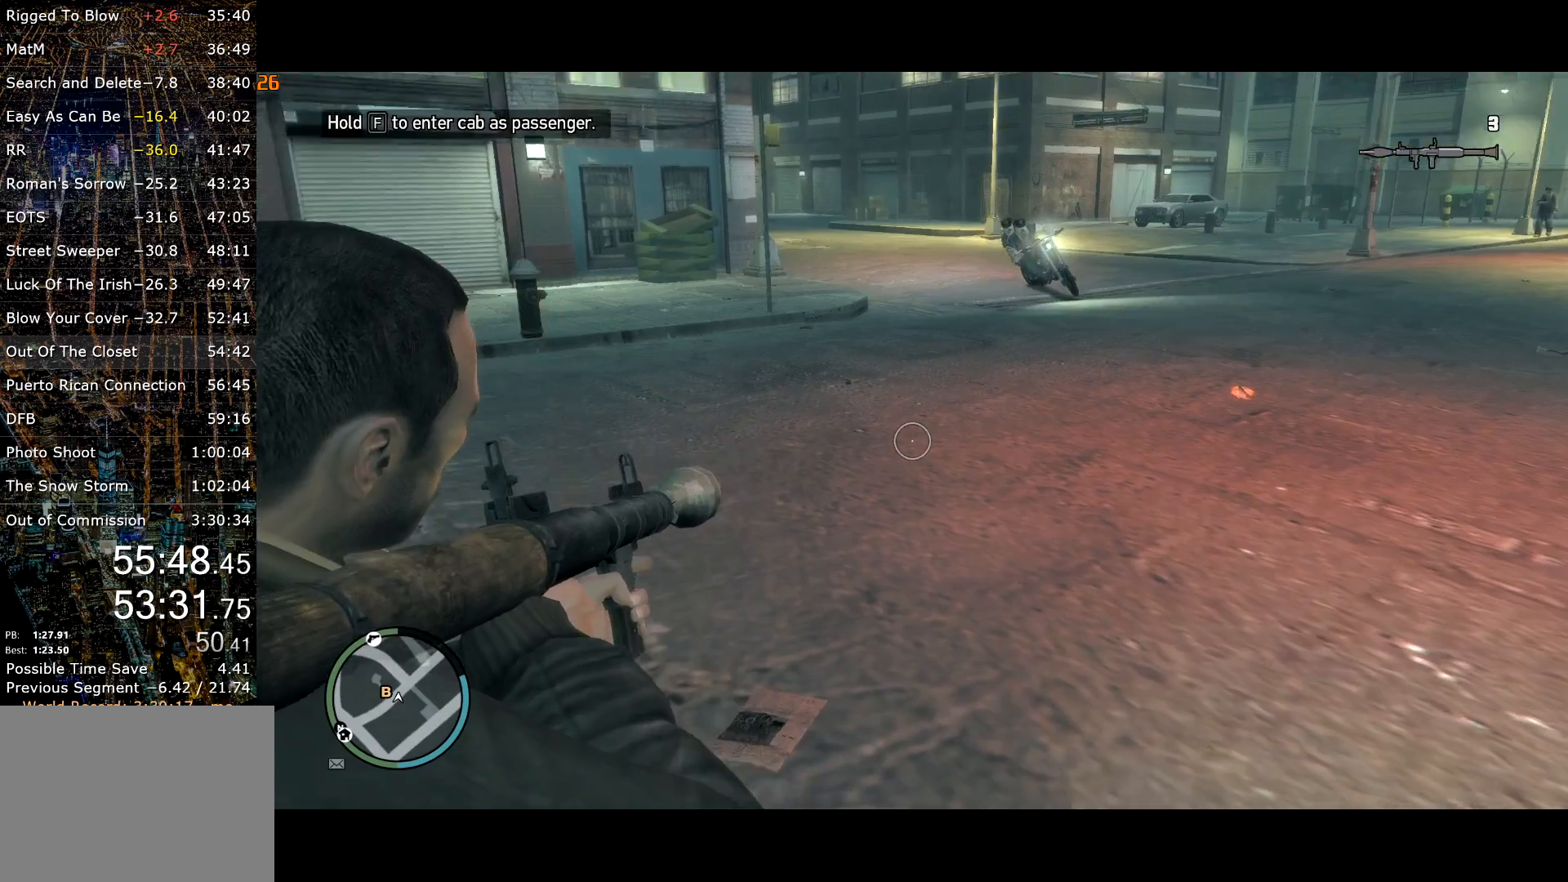
{"keys": ["a", "shift", "w"], "mouse": ["right"], "events": [[250, "a", "down"]]}
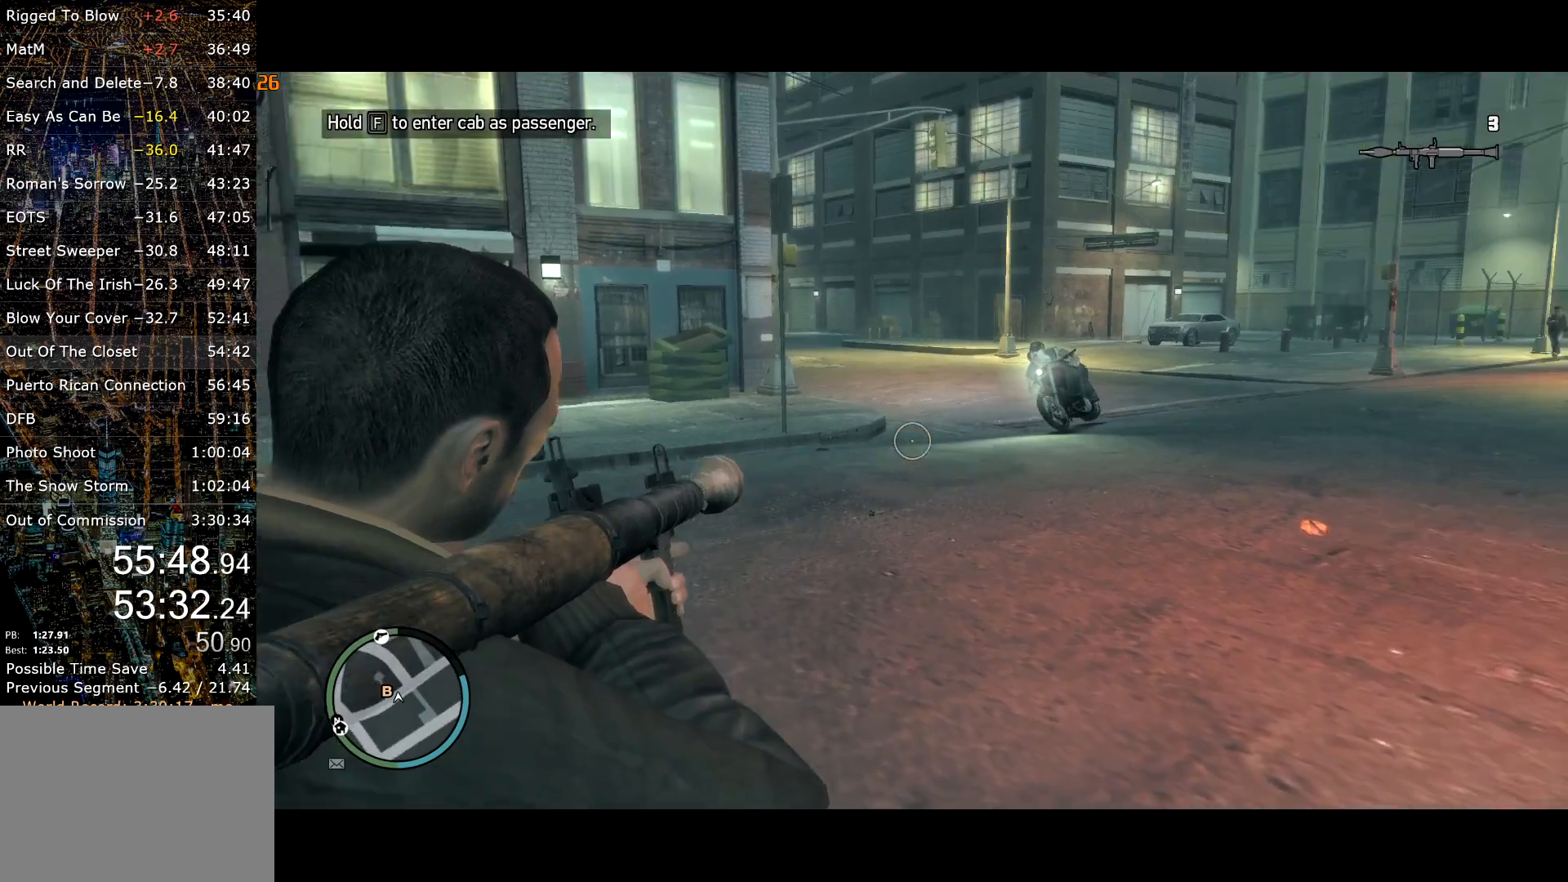
{"keys": ["a", "shift", "w"], "mouse": ["right"], "events": []}
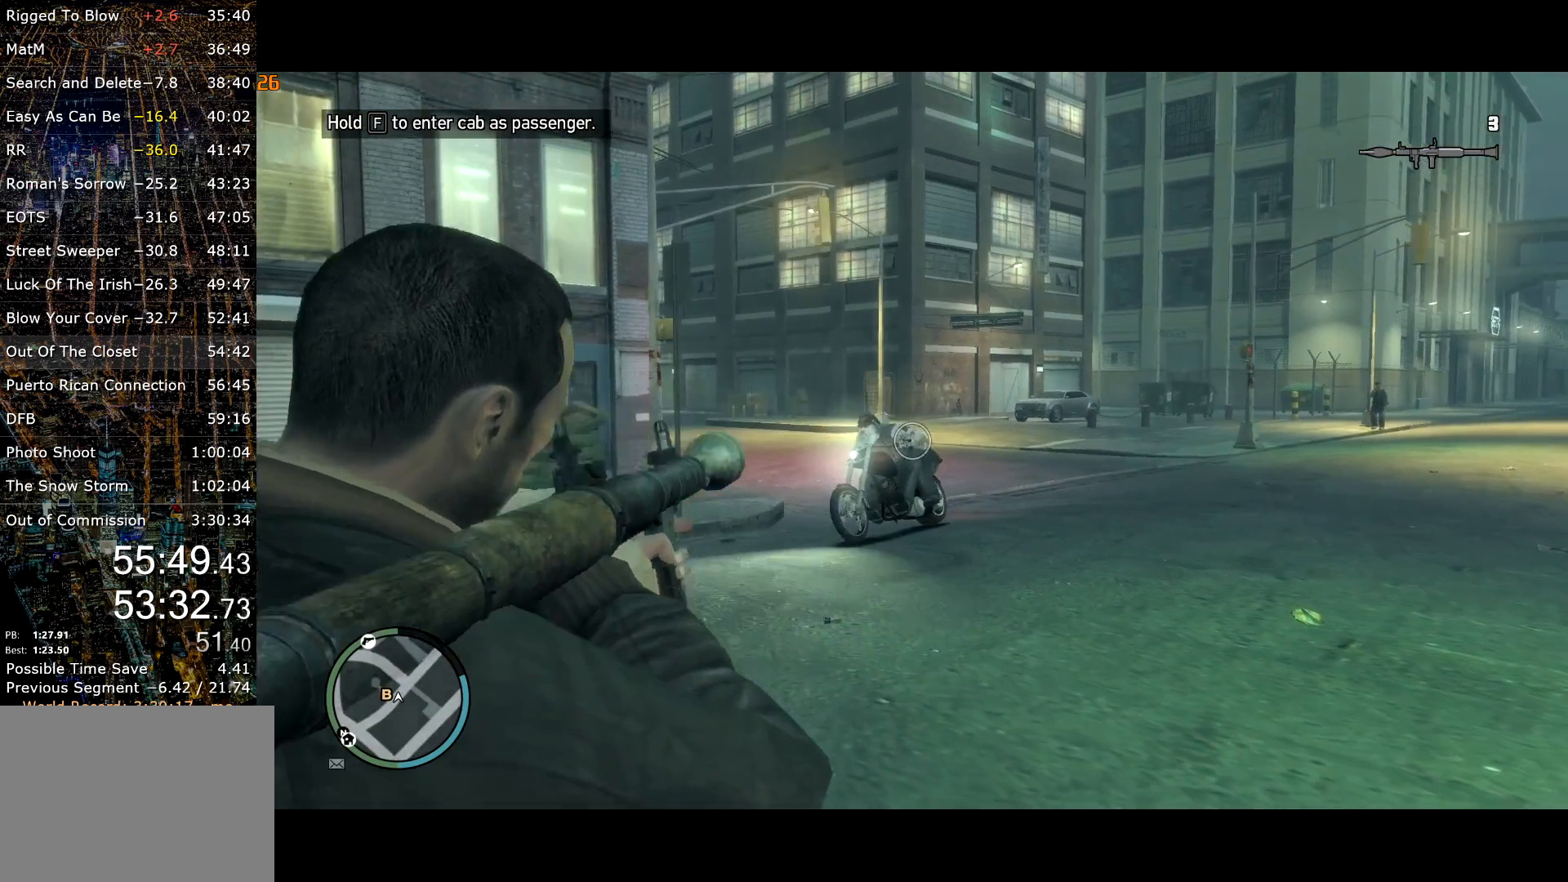
{"keys": ["a", "shift", "w"], "mouse": ["right"], "events": []}
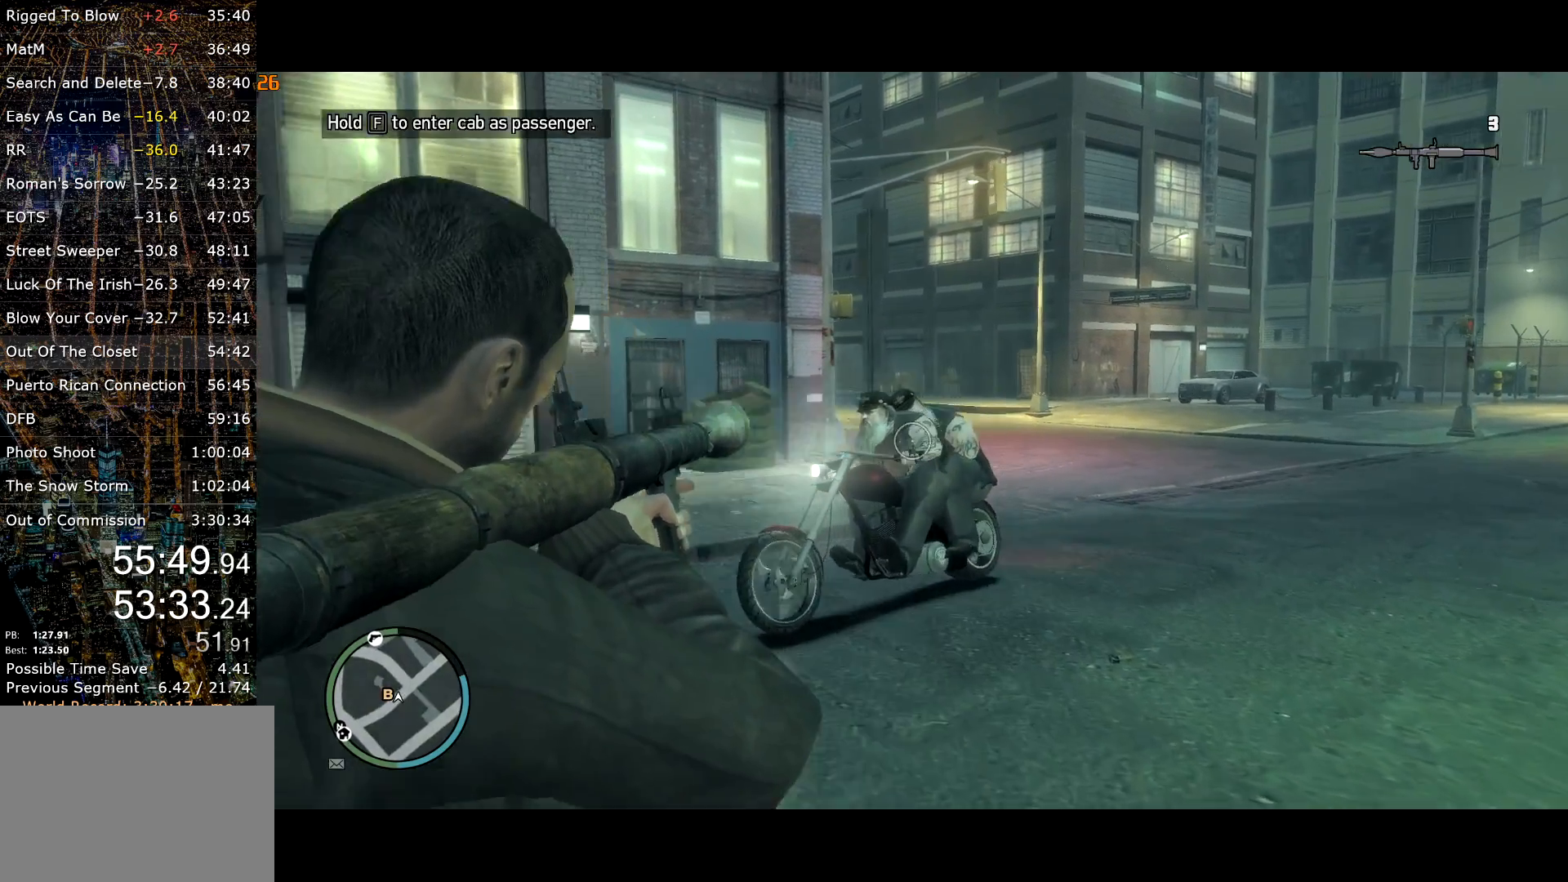
{"keys": ["d", "shift", "w"], "mouse": ["right"], "events": [[300, "a", "up"], [434, "d", "down"]]}
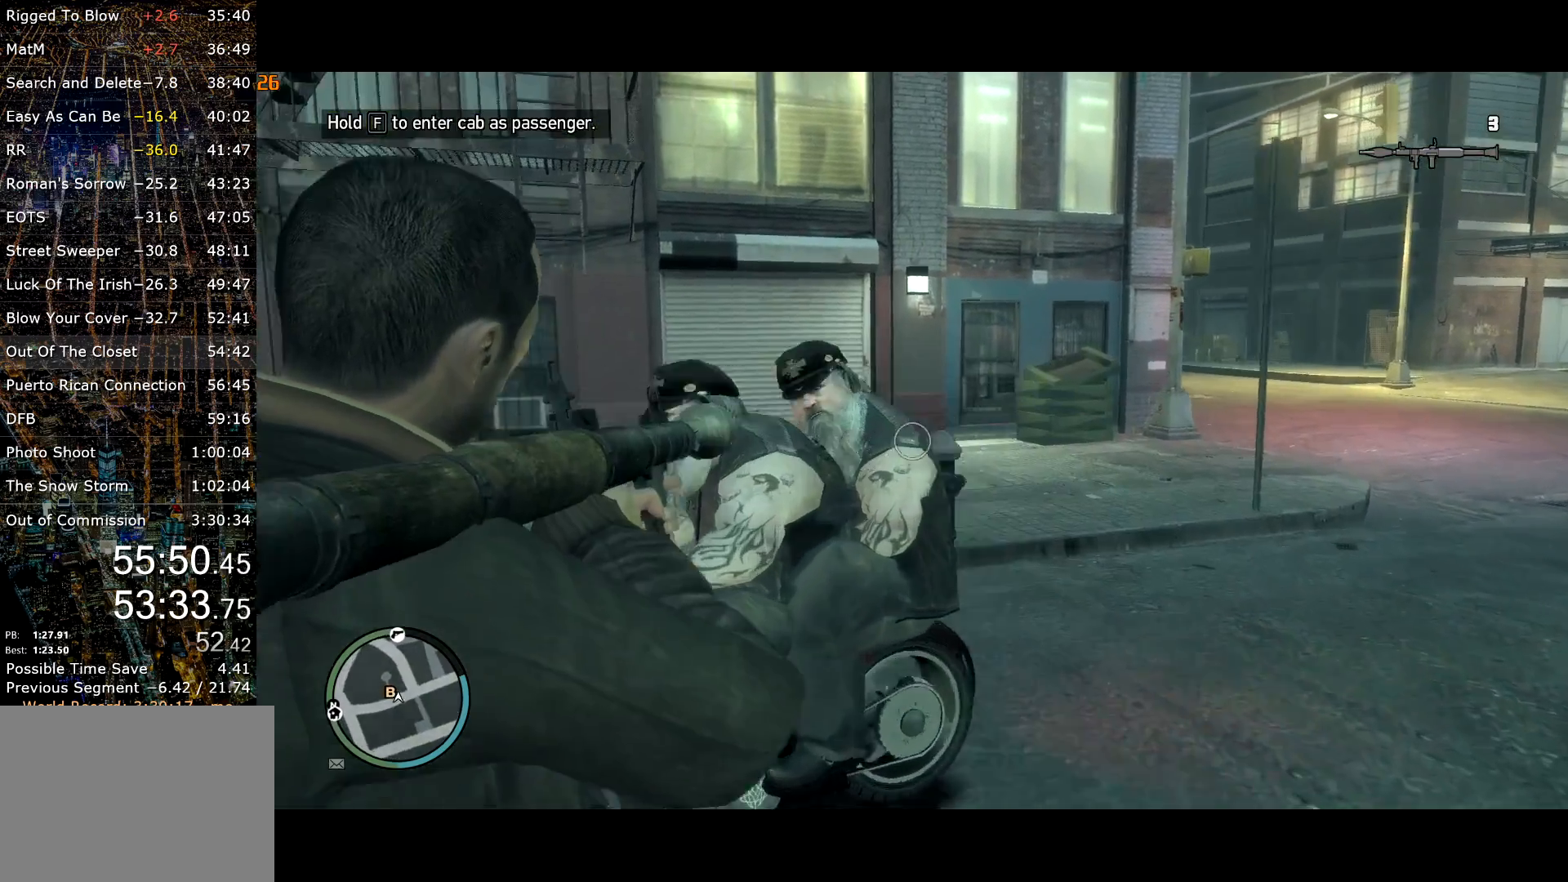
{"keys": ["shift", "w"], "mouse": [], "events": [[34, "d", "up"], [317, "mouse_right", "up"]]}
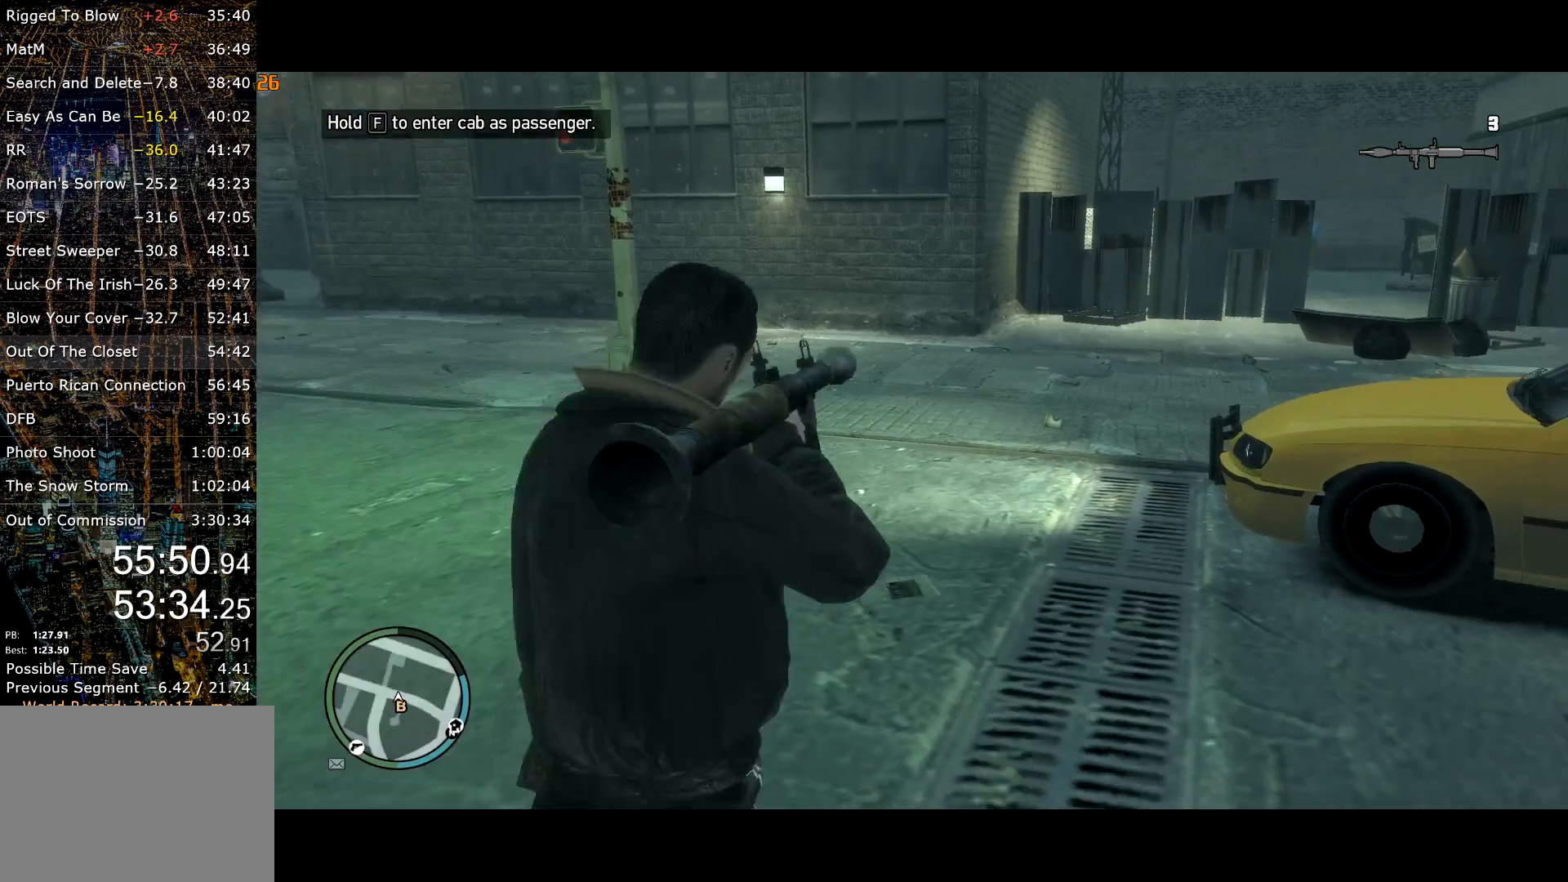
{"keys": ["shift", "w"], "mouse": ["right"], "events": [[234, "mouse_right", "down"]]}
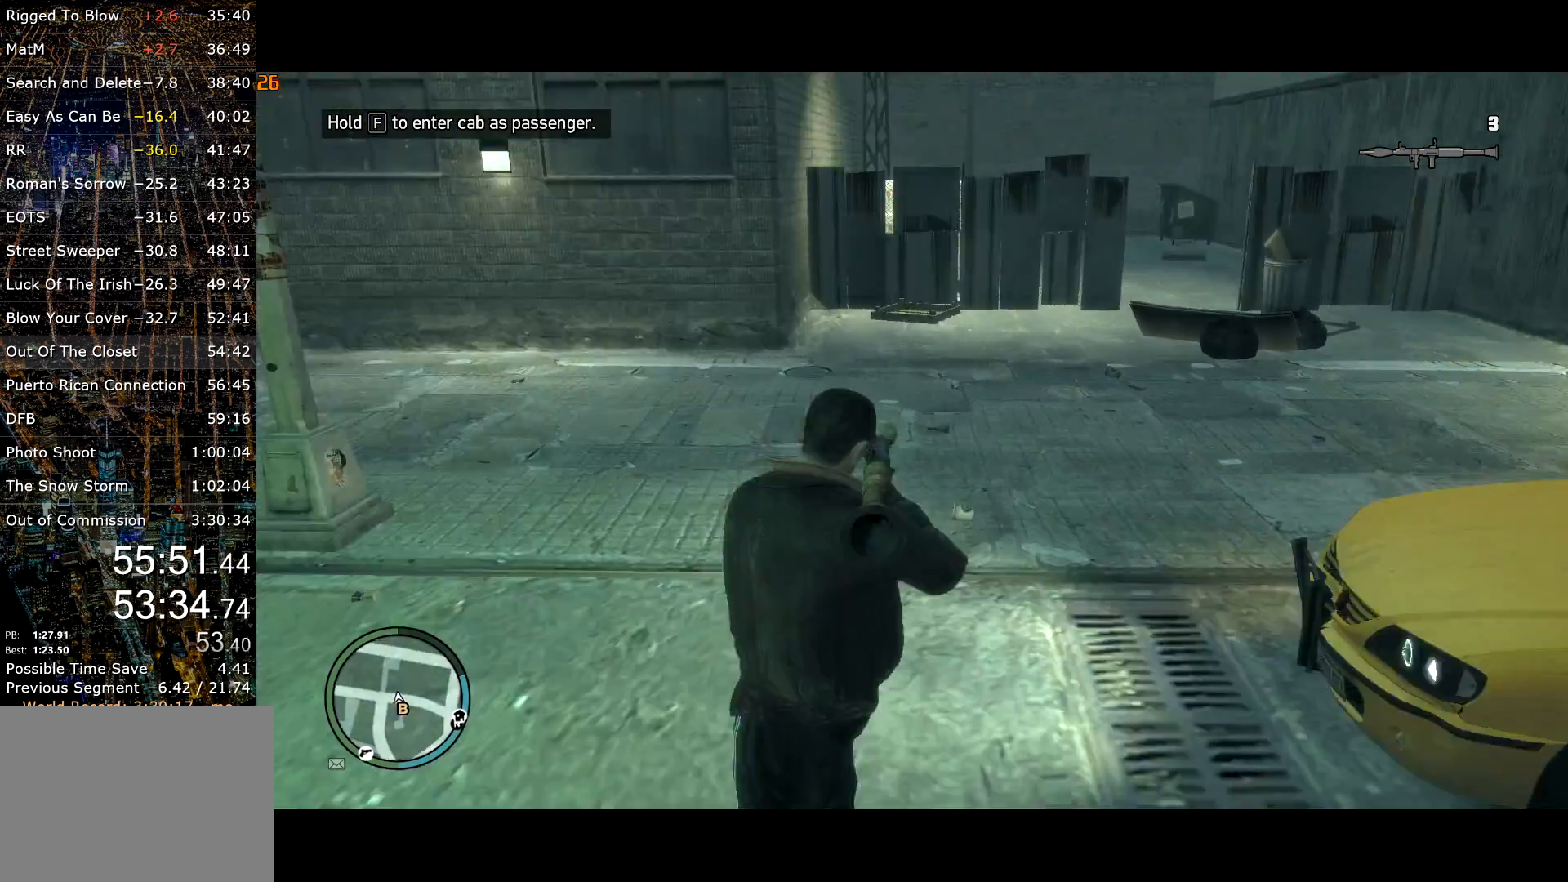
{"keys": ["a", "shift", "w"], "mouse": ["right"], "events": [[17, "a", "down"], [167, "a", "up"], [384, "a", "down"]]}
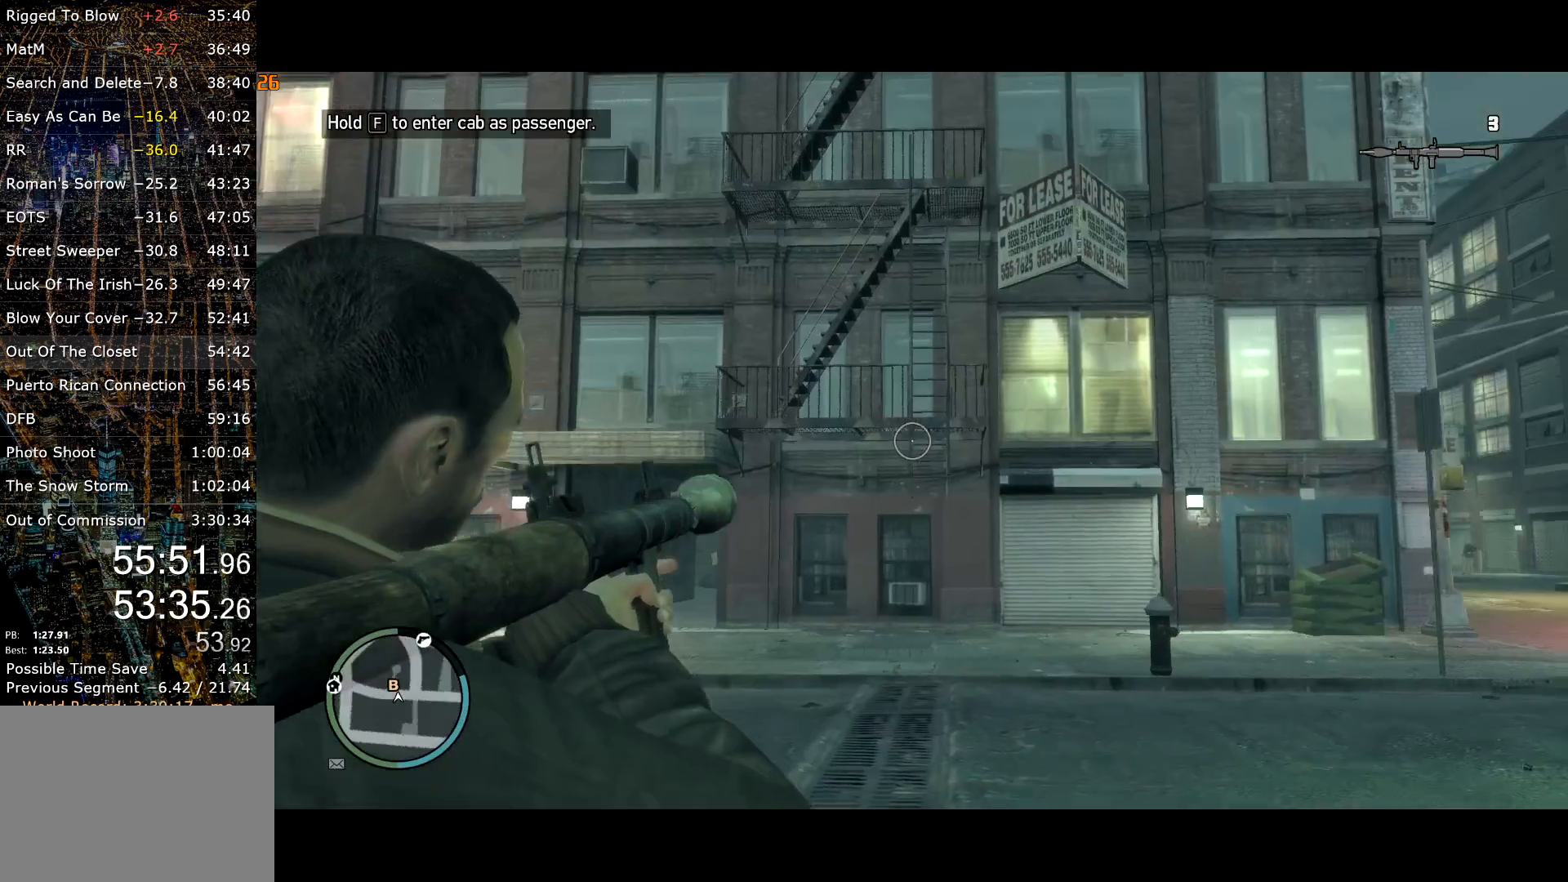
{"keys": ["a", "shift", "w"], "mouse": [], "events": [[34, "a", "up"], [167, "mouse_right", "up"], [317, "a", "down"]]}
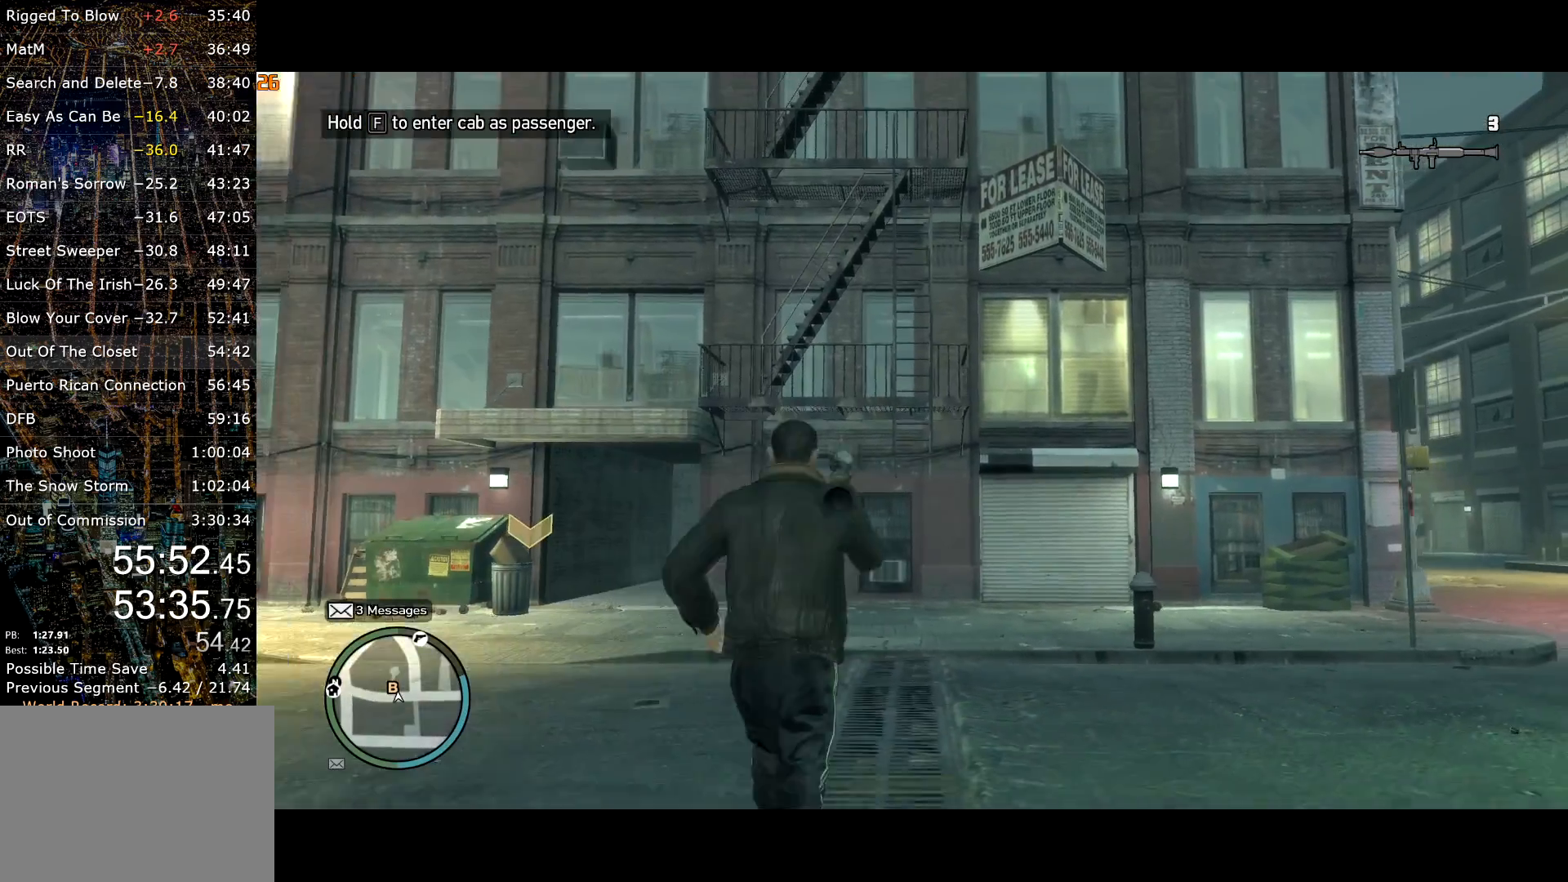
{"keys": ["w"], "mouse": [], "events": [[184, "a", "up"], [184, "shift", "up"], [384, "shift", "down"], [467, "shift", "up"]]}
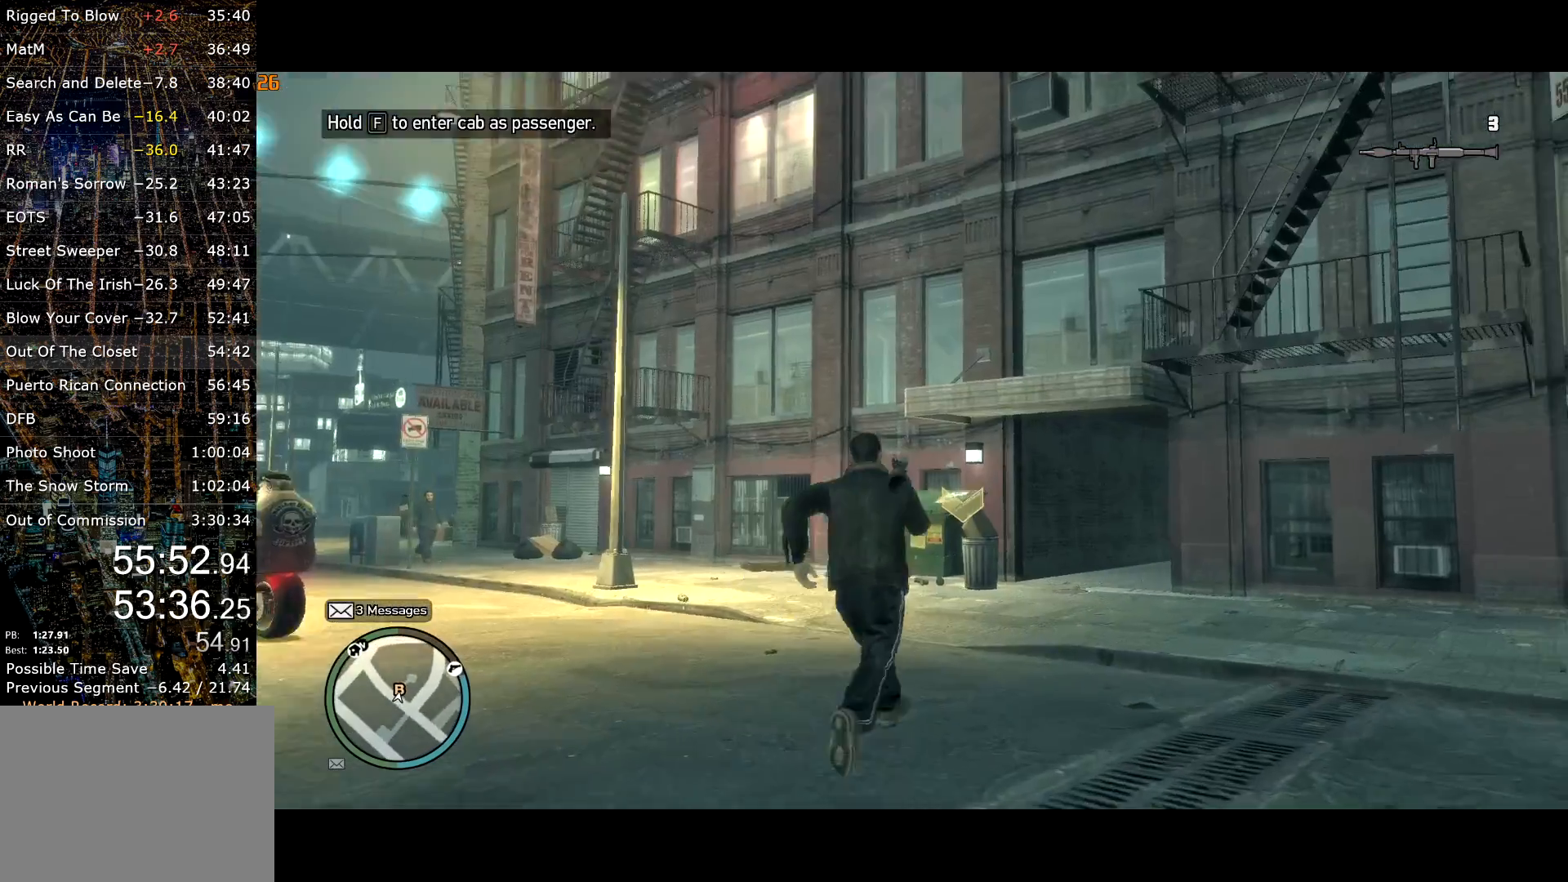
{"keys": ["w"], "mouse": [], "events": []}
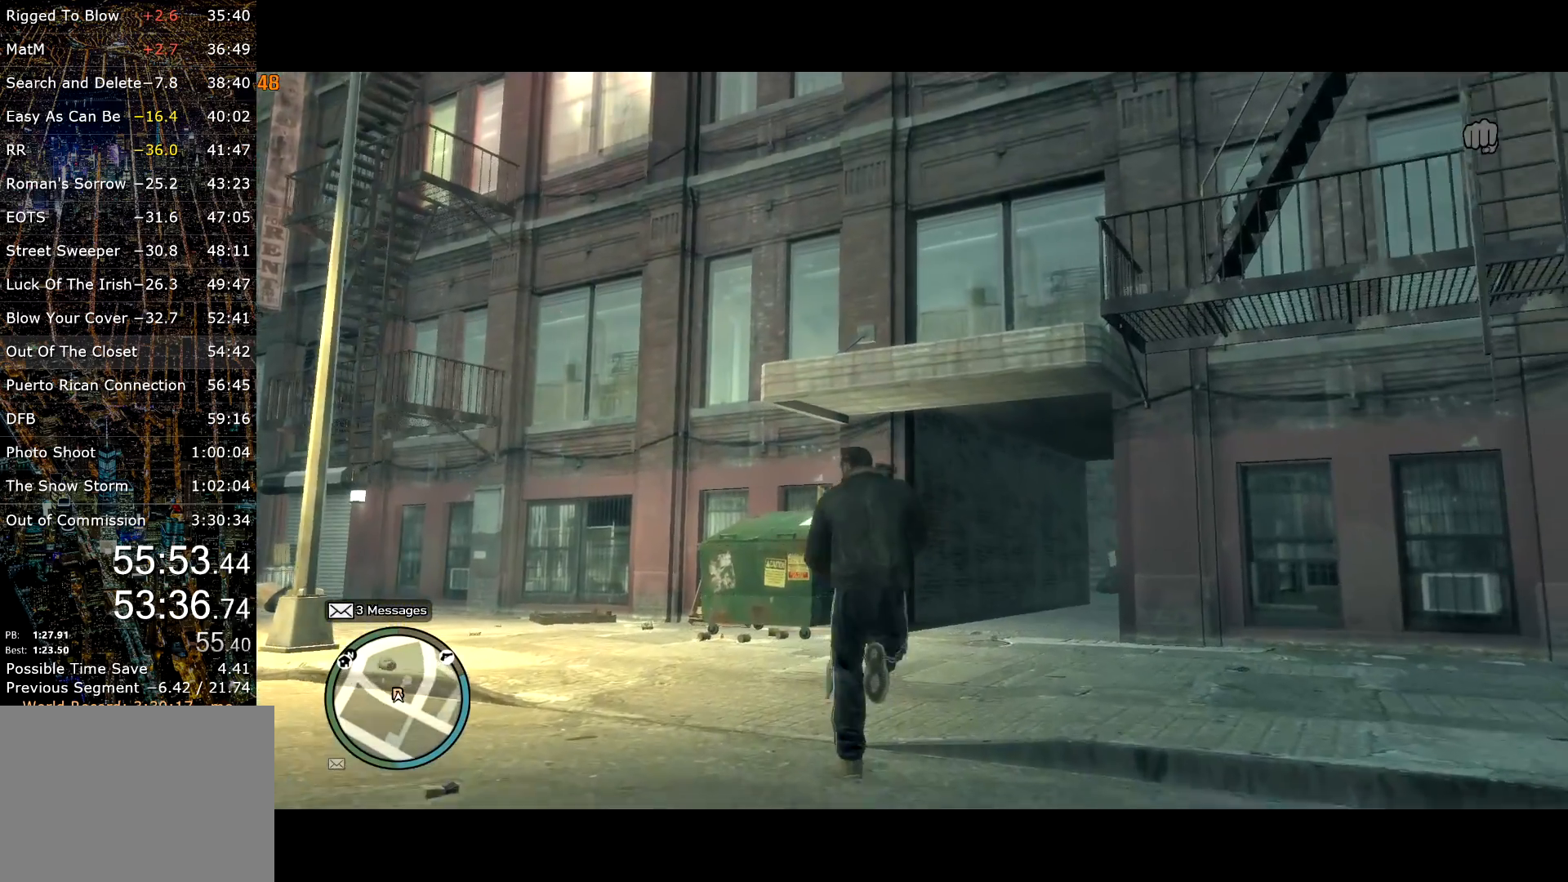
{"keys": ["d", "shift", "w"], "mouse": [], "events": [[167, "shift", "down"], [350, "d", "down"]]}
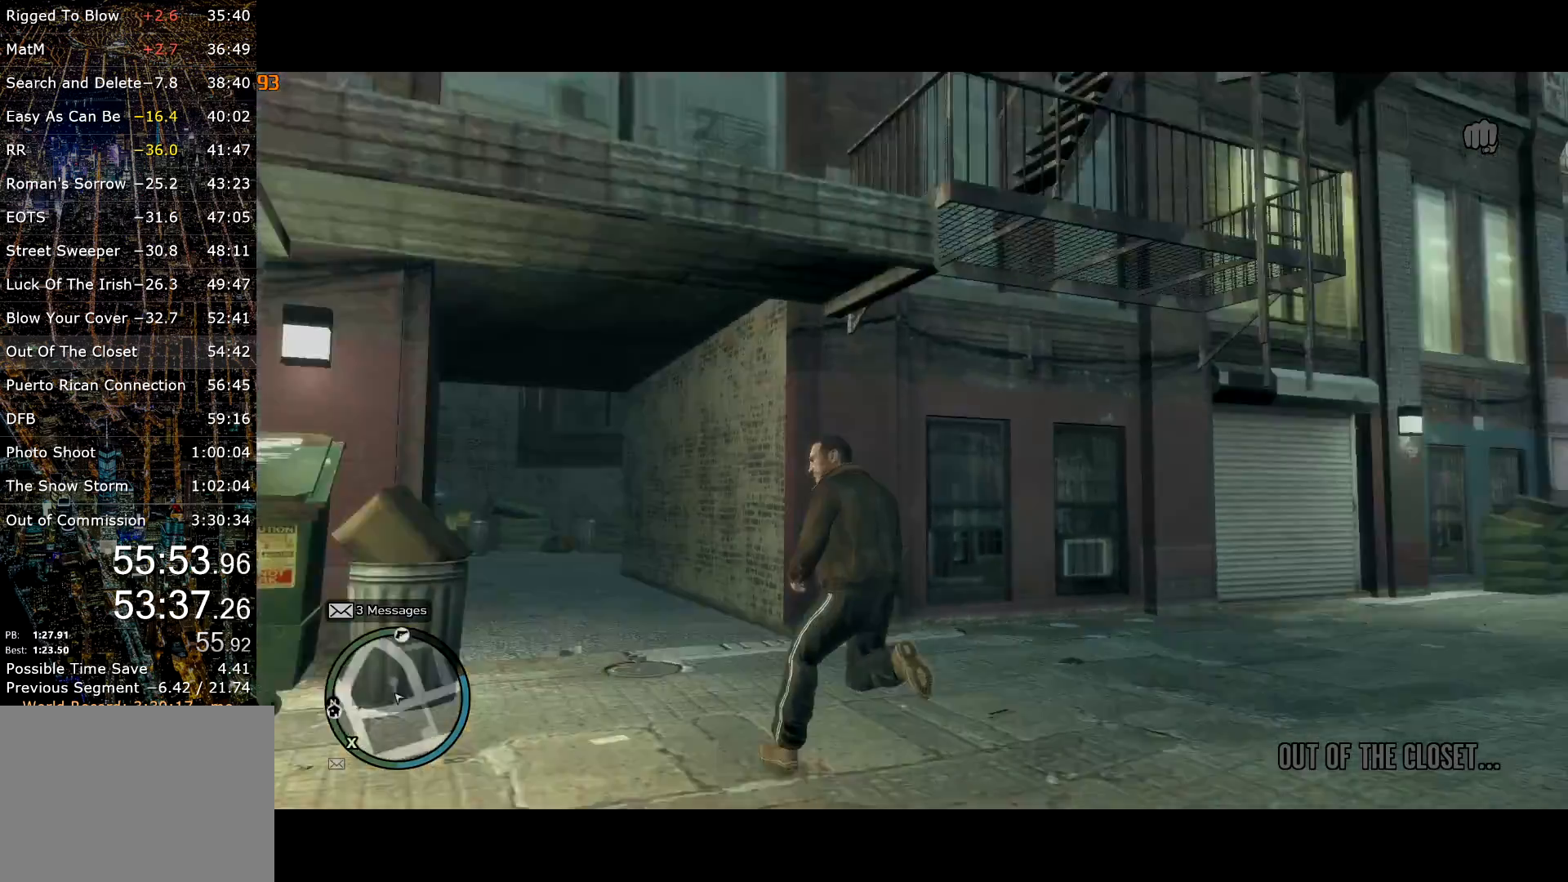
{"keys": ["shift", "w"], "mouse": [], "events": [[417, "d", "up"]]}
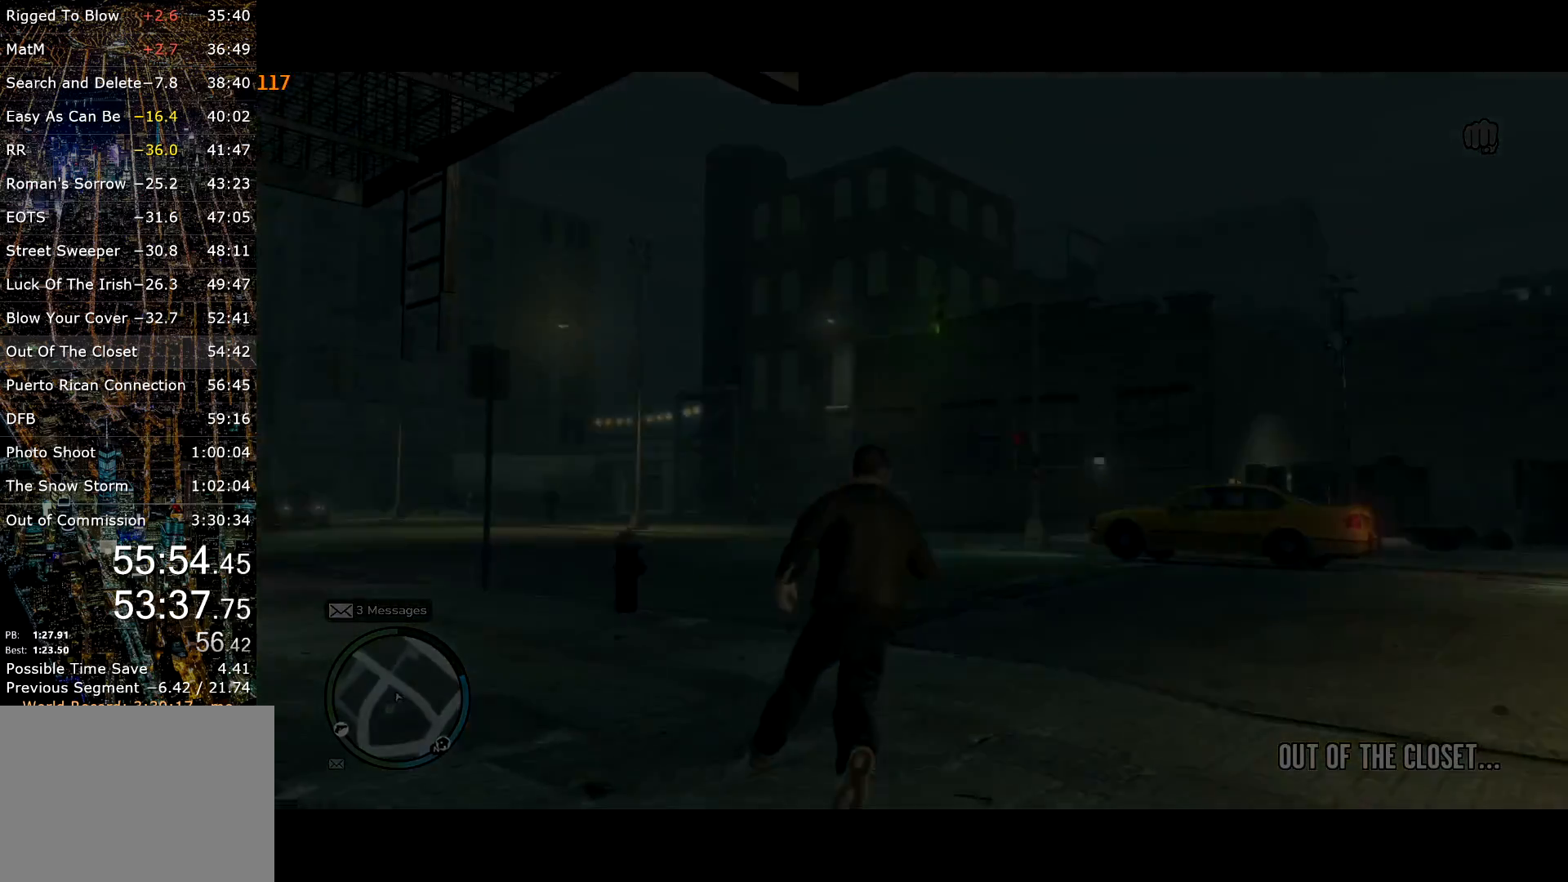
{"keys": ["w"], "mouse": [], "events": [[250, "shift", "up"], [350, "return", "down"], [434, "return", "up"]]}
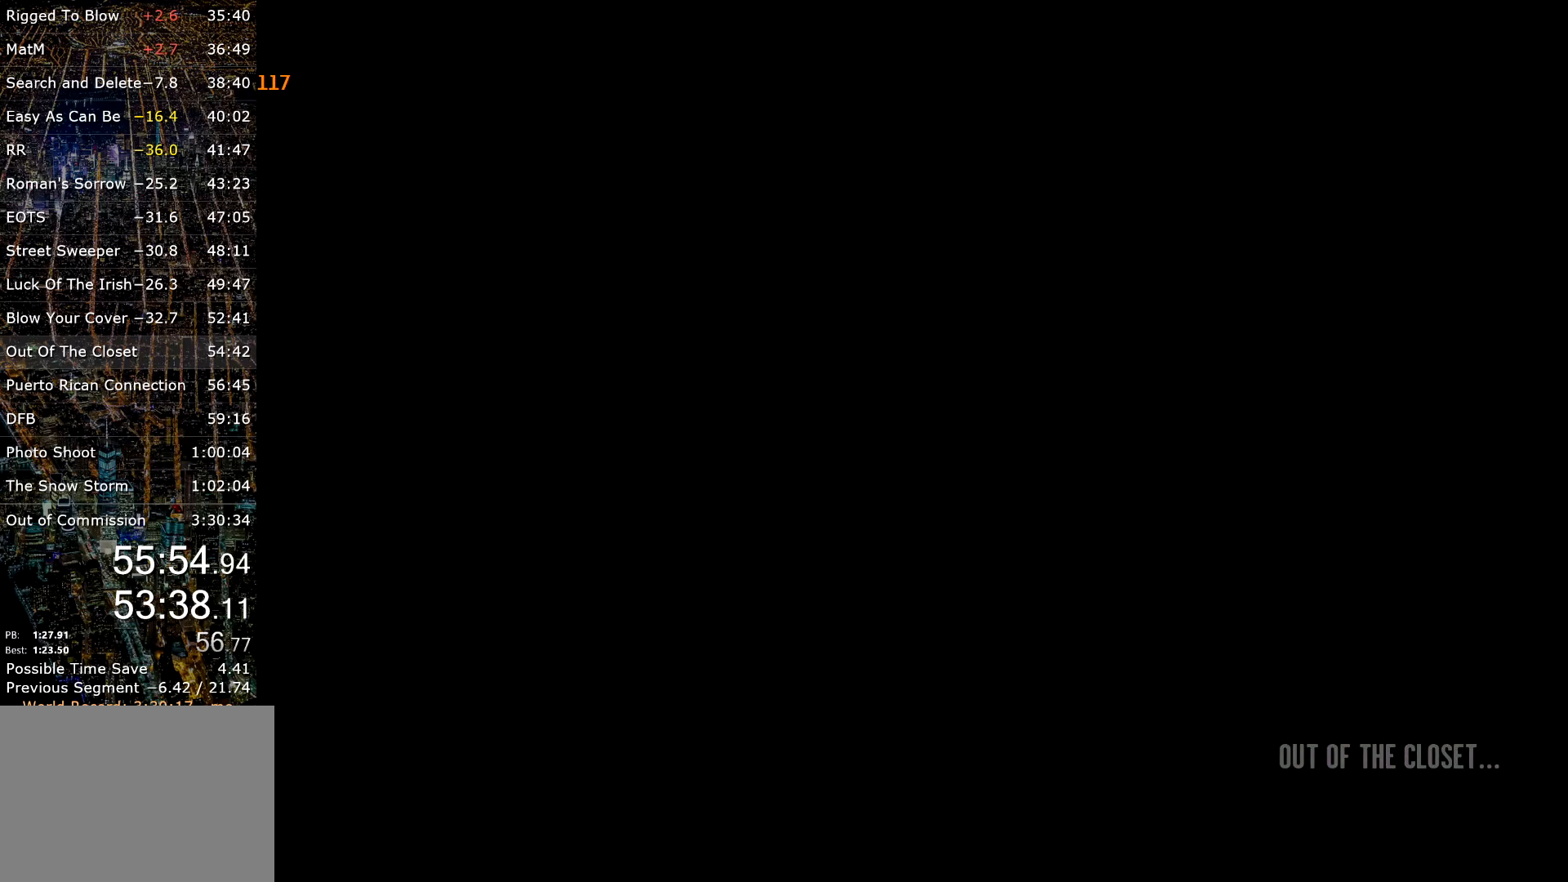
{"keys": ["return", "w"], "mouse": [], "events": [[34, "return", "down"], [84, "return", "up"], [134, "return", "down"], [217, "return", "up"], [267, "return", "down"], [367, "return", "up"], [500, "return", "down"]]}
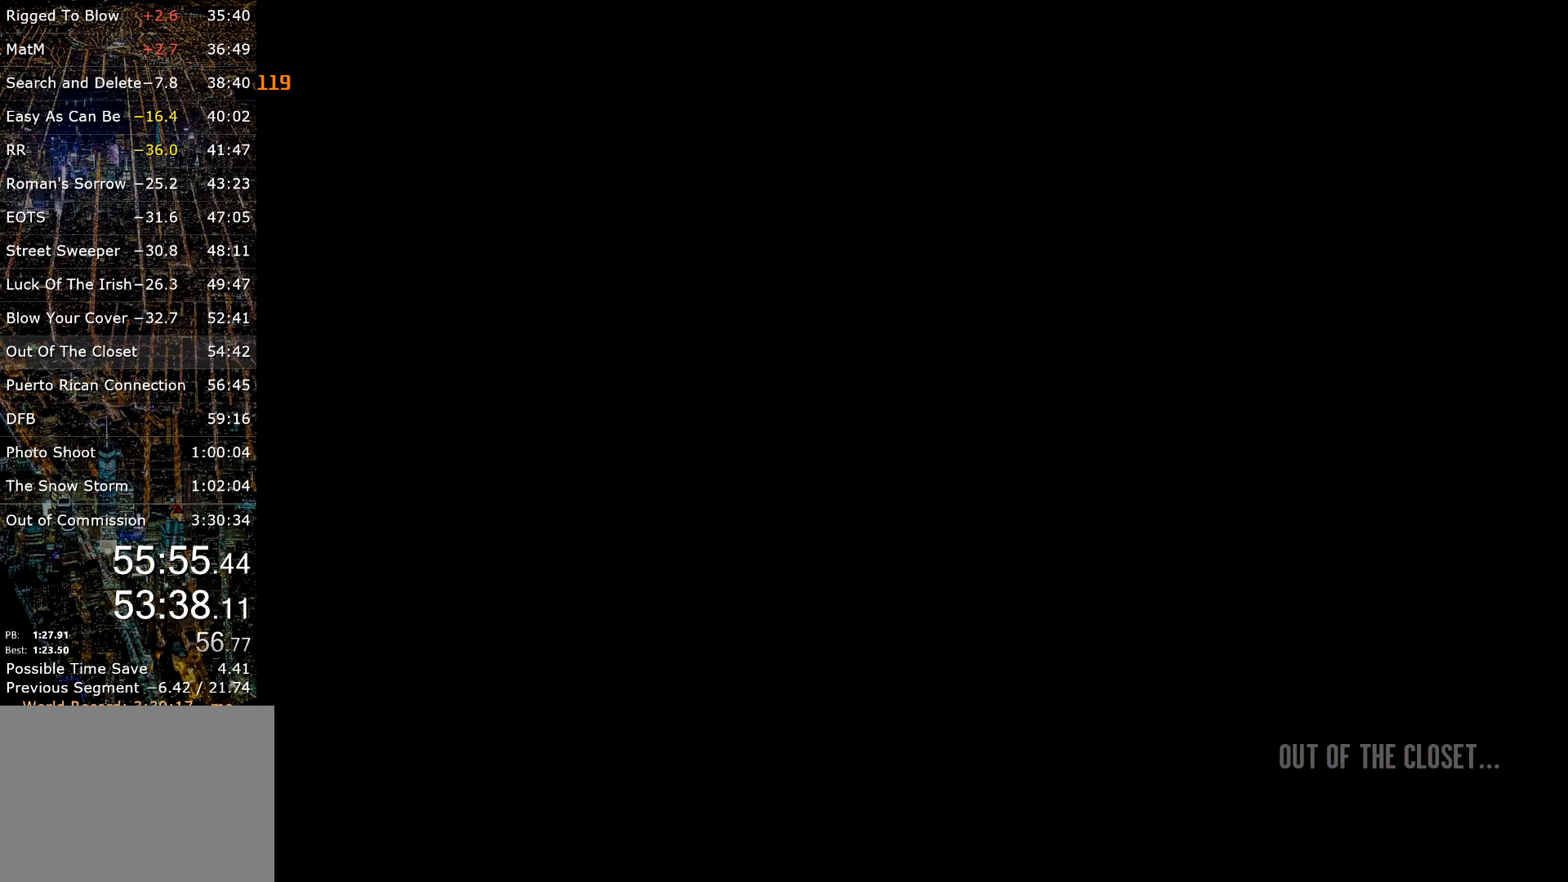
{"keys": ["w"], "mouse": [], "events": [[100, "return", "up"], [150, "return", "down"], [234, "return", "up"], [284, "return", "down"], [367, "return", "up"], [417, "return", "down"], [467, "return", "up"]]}
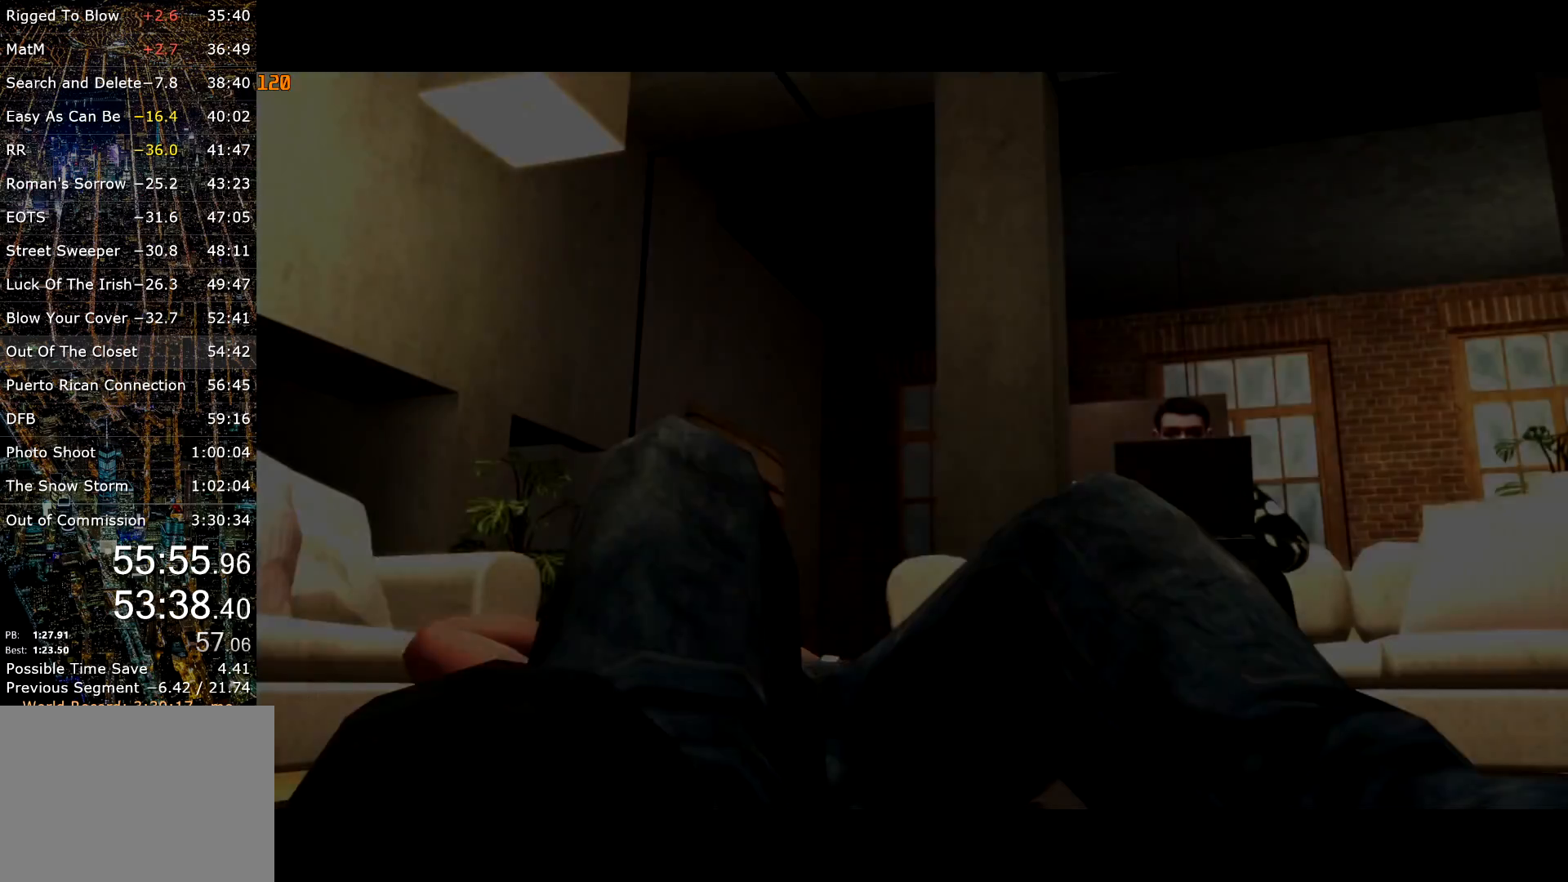
{"keys": ["return", "w"], "mouse": [], "events": [[17, "return", "down"], [67, "return", "up"], [167, "return", "down"], [184, "return", "up"], [250, "return", "down"], [350, "return", "up"], [400, "return", "down"], [434, "return", "up"], [484, "return", "down"]]}
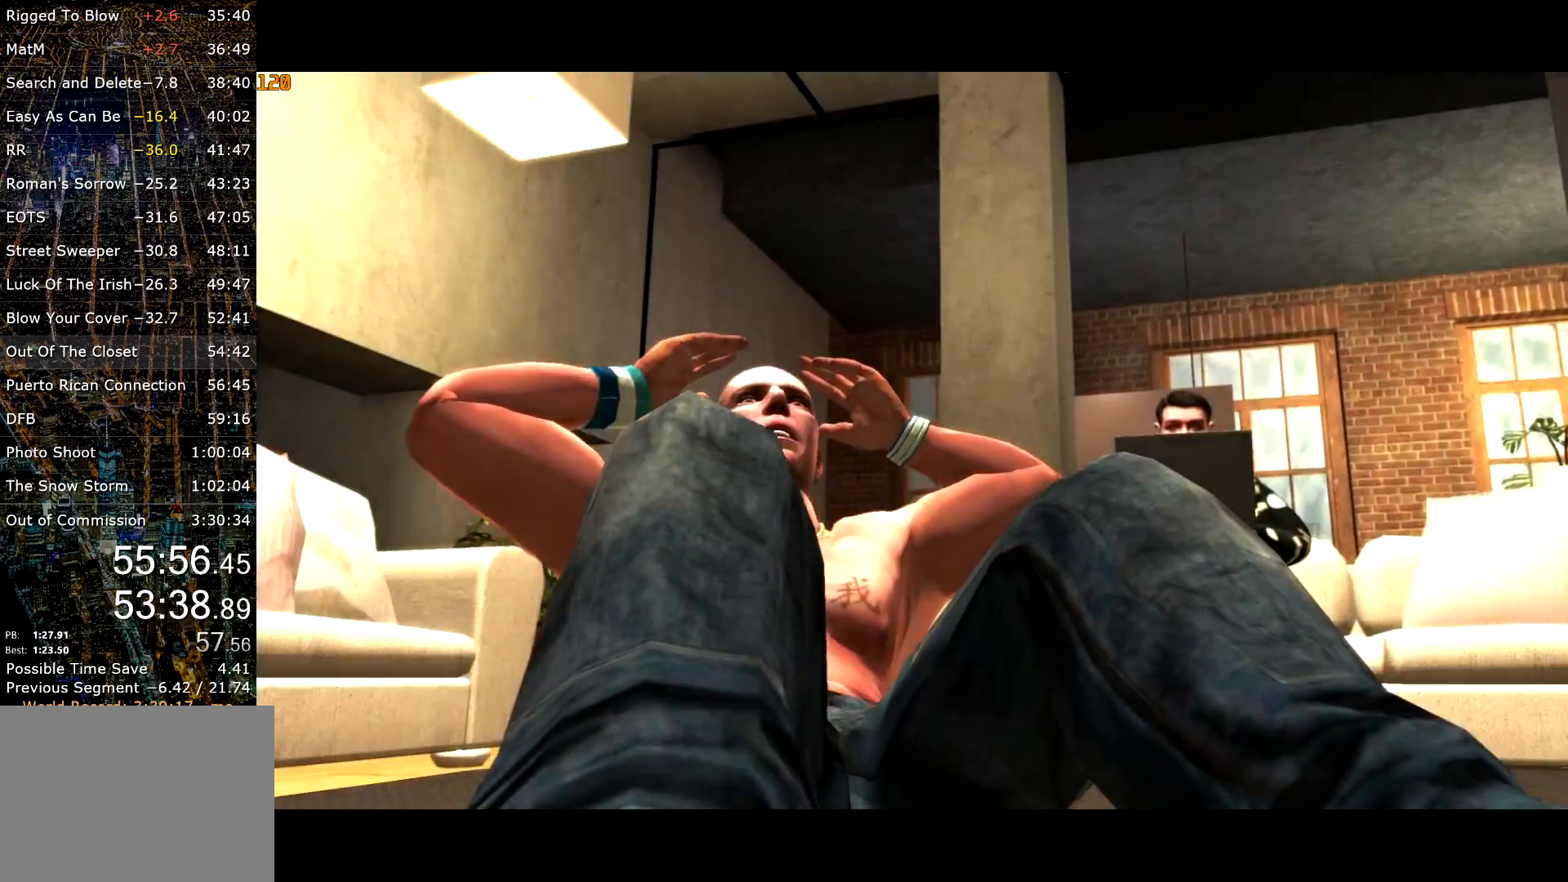
{"keys": ["w"], "mouse": [], "events": [[84, "return", "up"], [134, "return", "down"], [167, "return", "up"], [217, "return", "down"], [317, "return", "up"]]}
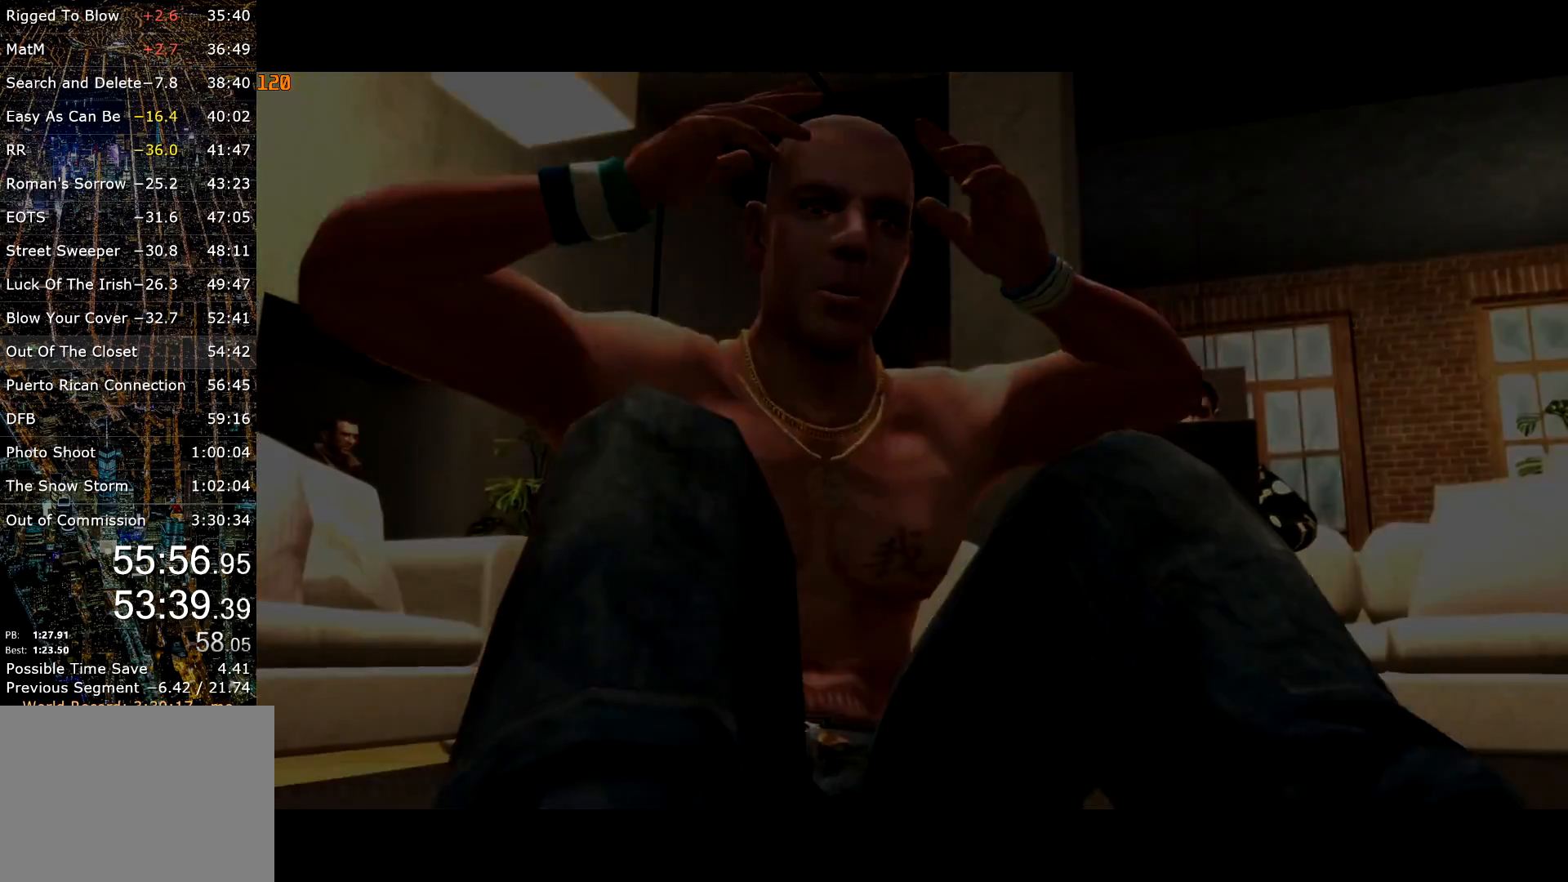
{"keys": ["w"], "mouse": [], "events": []}
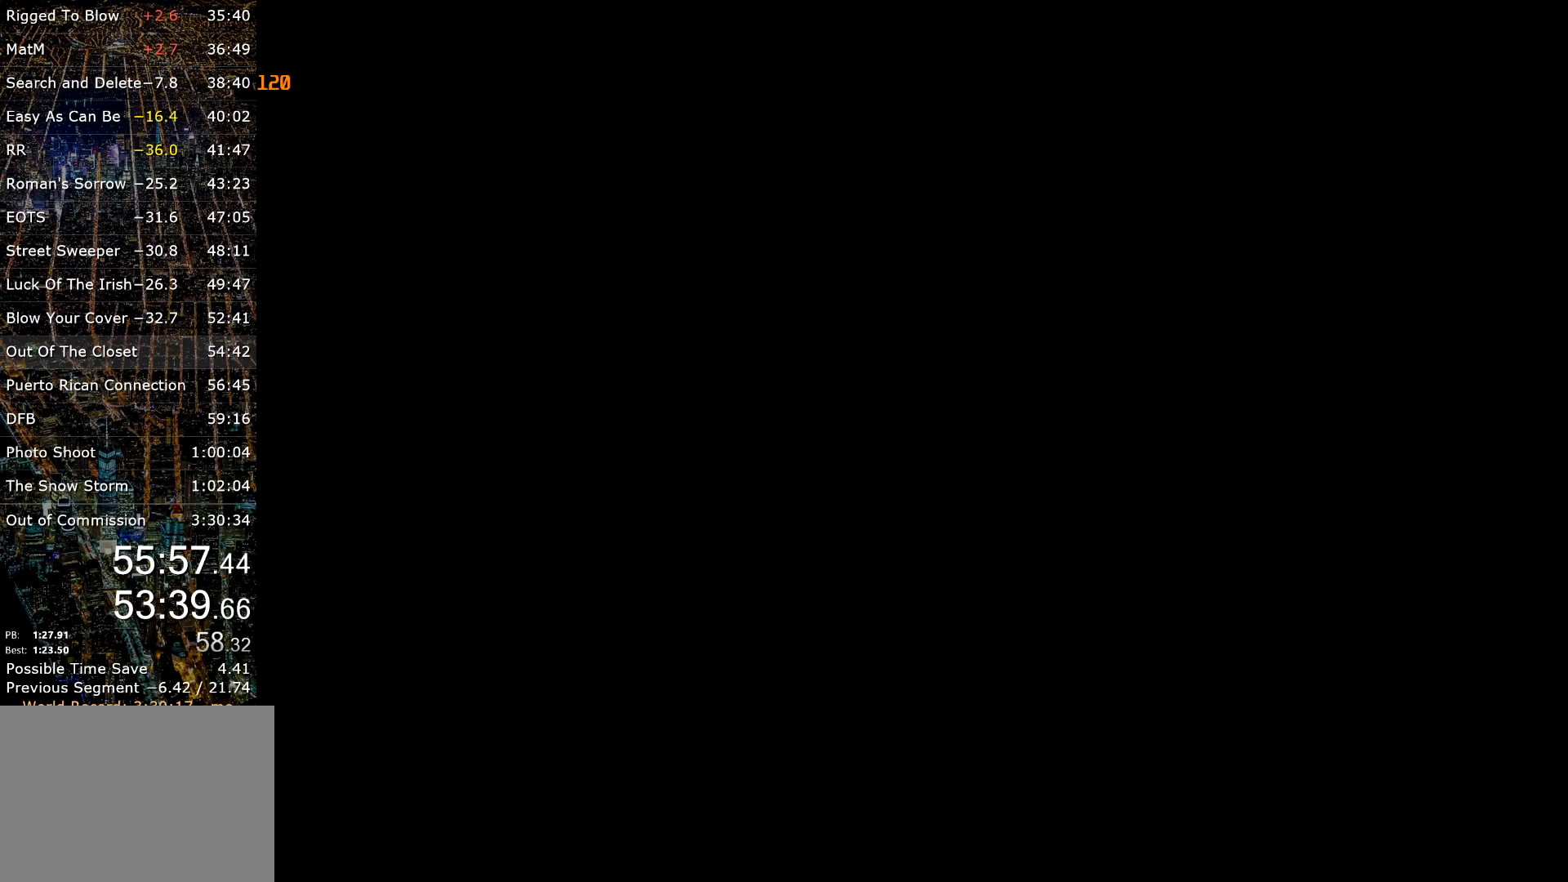
{"keys": ["w"], "mouse": [], "events": []}